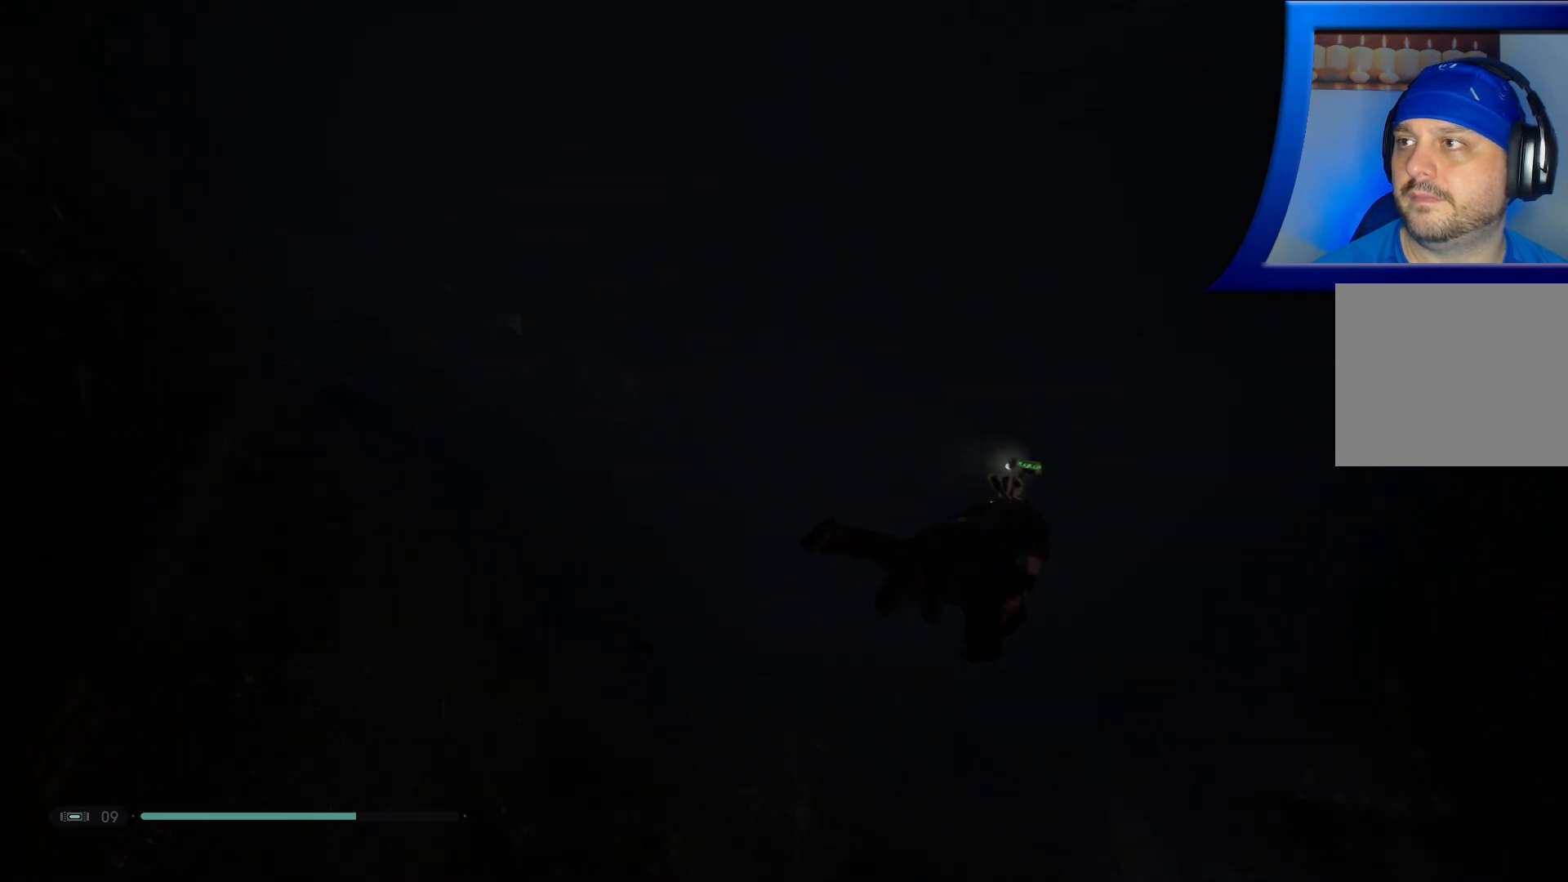
Gameplay with a controller (Xbox layout); each line is a JSON object with the inputs held at the frame after it. "events" lists button and stick changes between this image and that frame as [ms after this image, input, new state], when the widget could be followed in between. Not read: HOME.
{"buttons": [], "left_stick": "up-right", "right_stick": "center", "events": [[400, "right_stick", "center"]]}
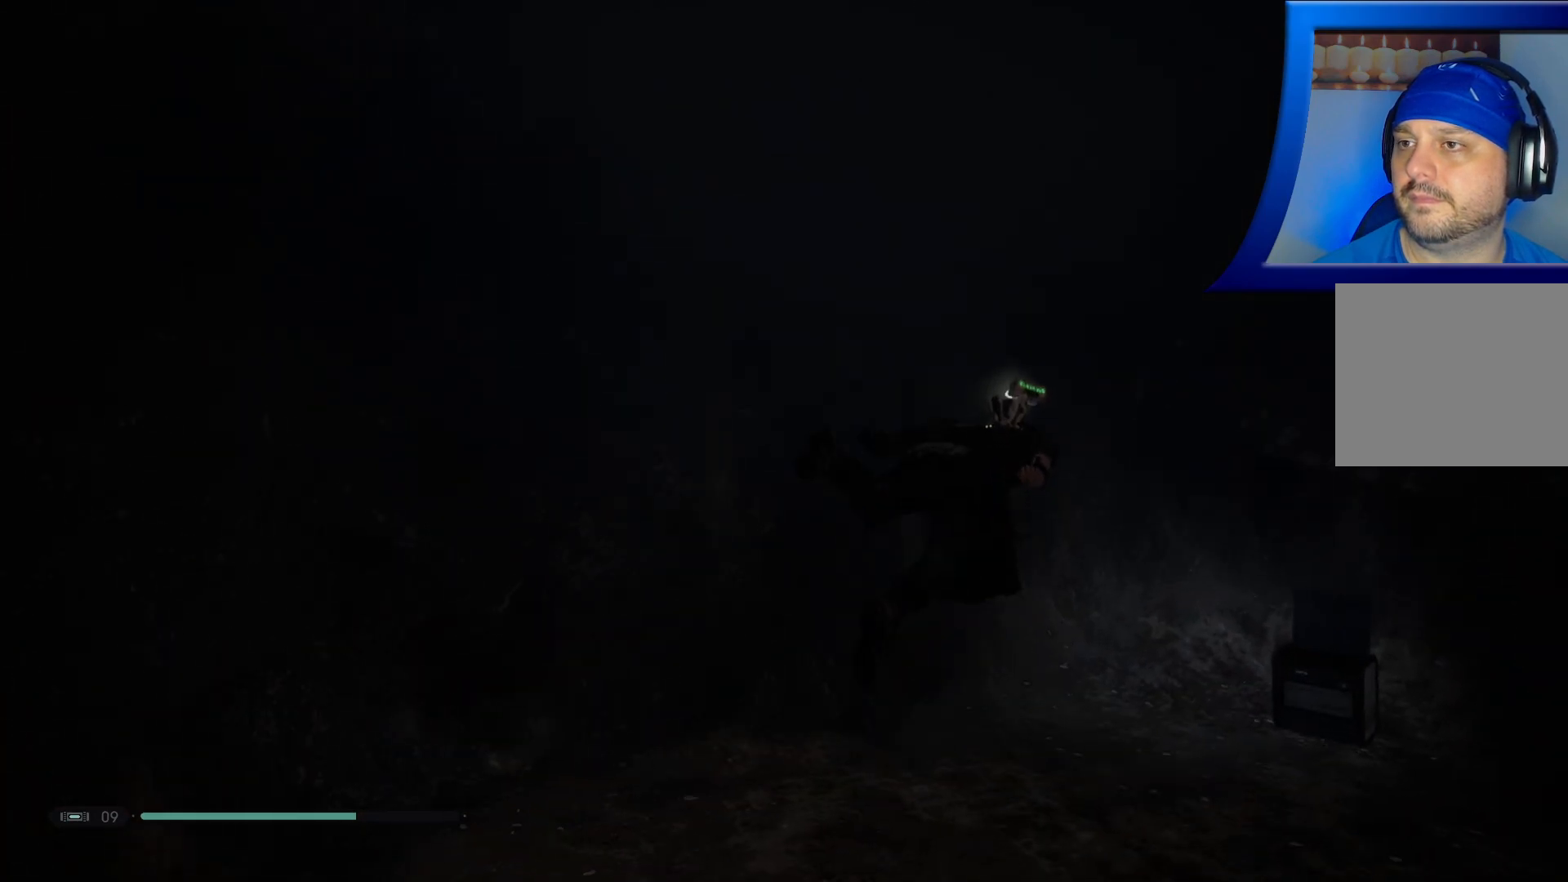
{"buttons": [], "left_stick": "up-right", "right_stick": "up-right", "events": [[450, "right_stick", "up-right"]]}
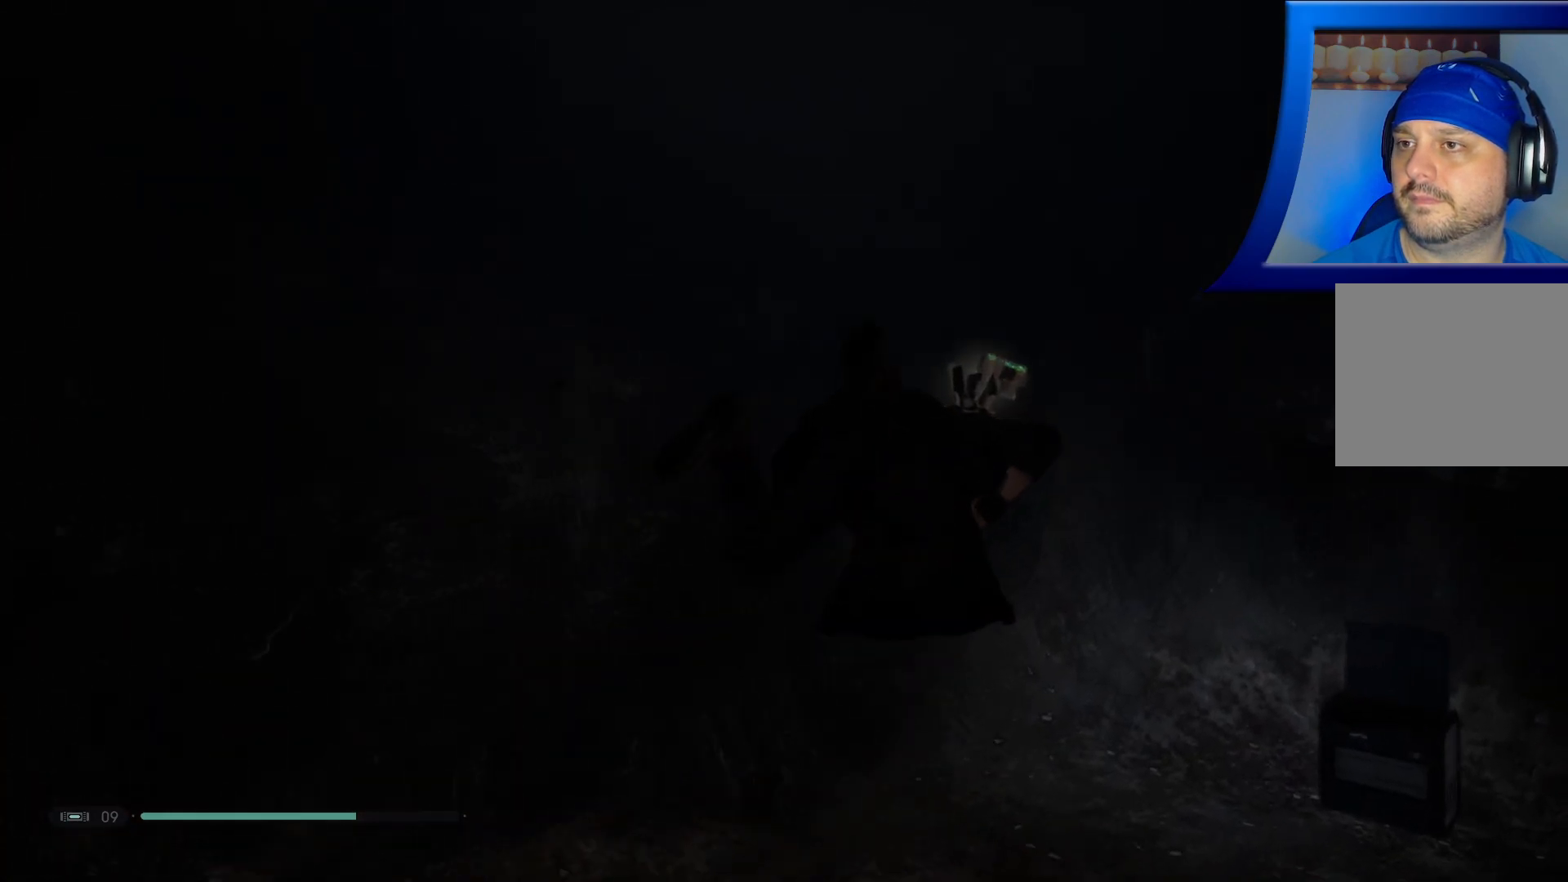
{"buttons": [], "left_stick": "up", "right_stick": "center", "events": [[67, "left_stick", "up"], [317, "right_stick", "center"]]}
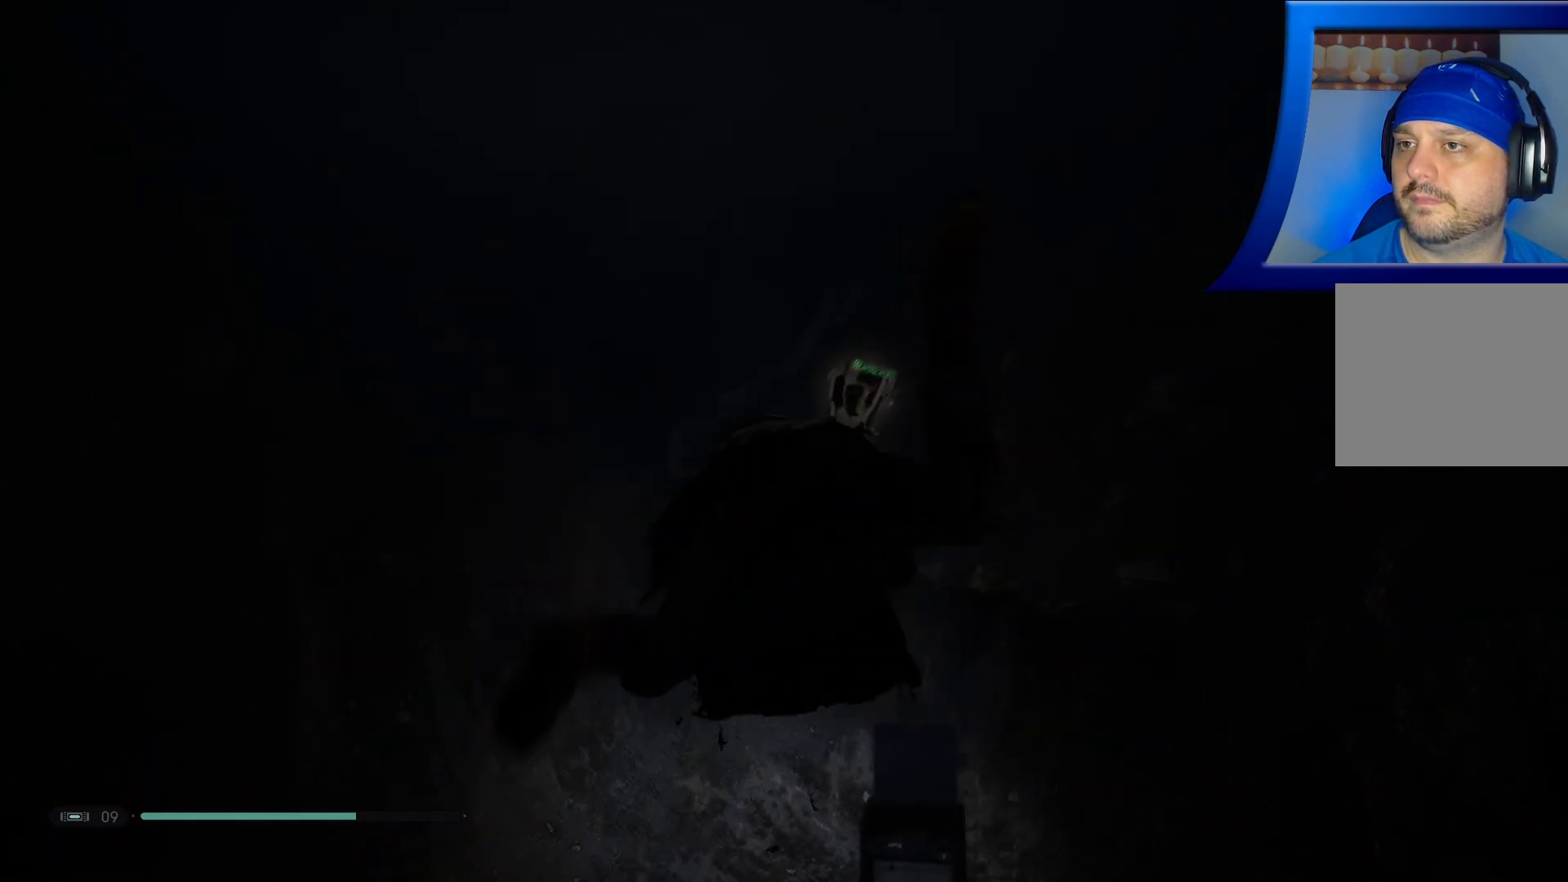
{"buttons": [], "left_stick": "up", "right_stick": "center", "events": []}
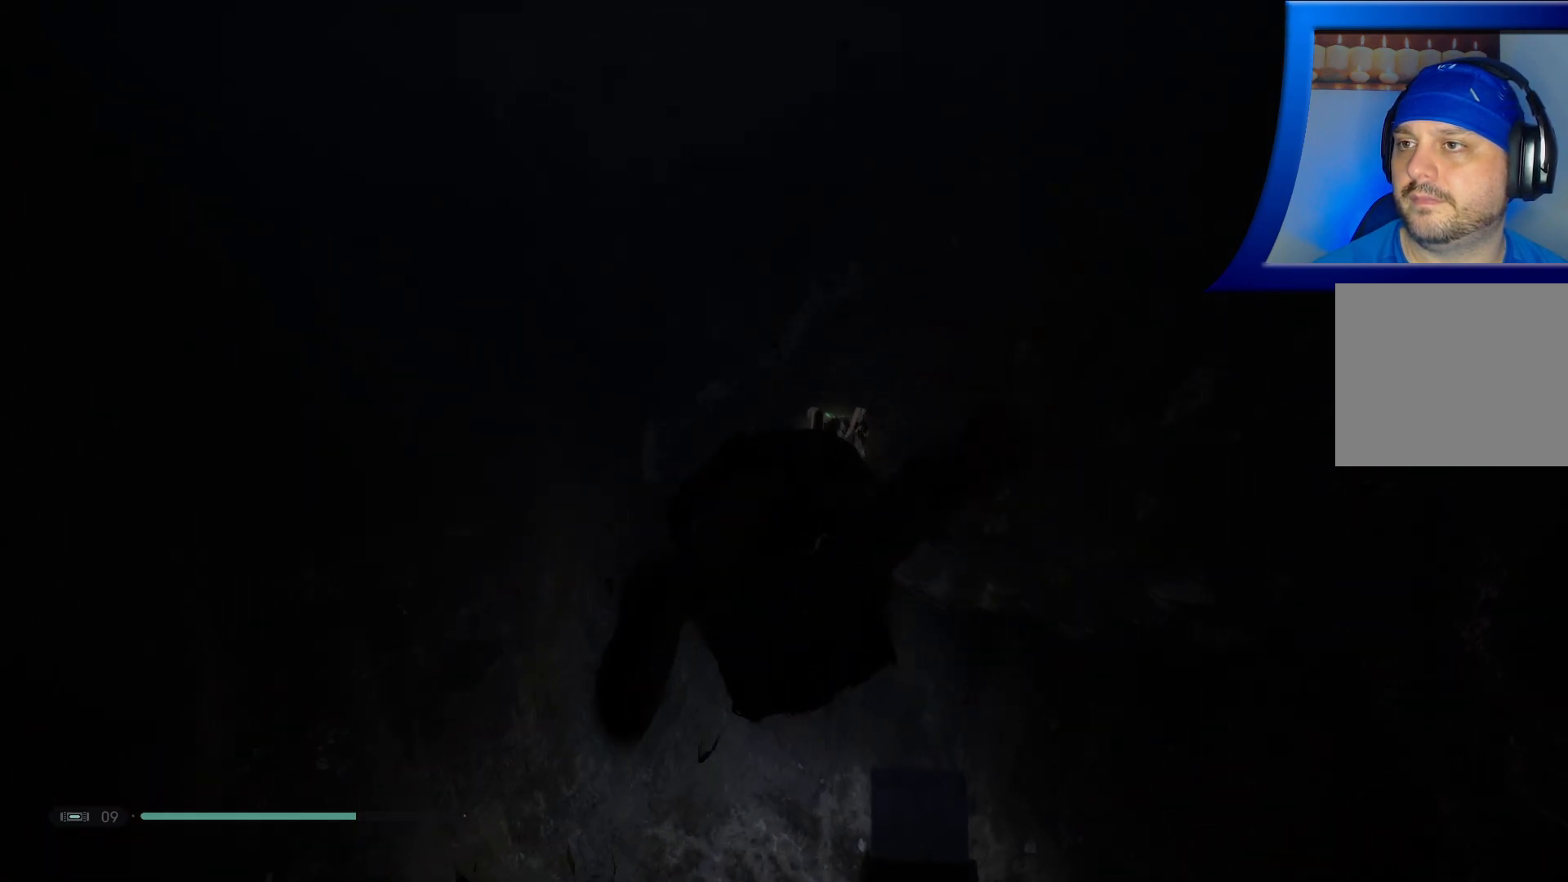
{"buttons": [], "left_stick": "up", "right_stick": "up-right", "events": [[67, "right_stick", "up-right"]]}
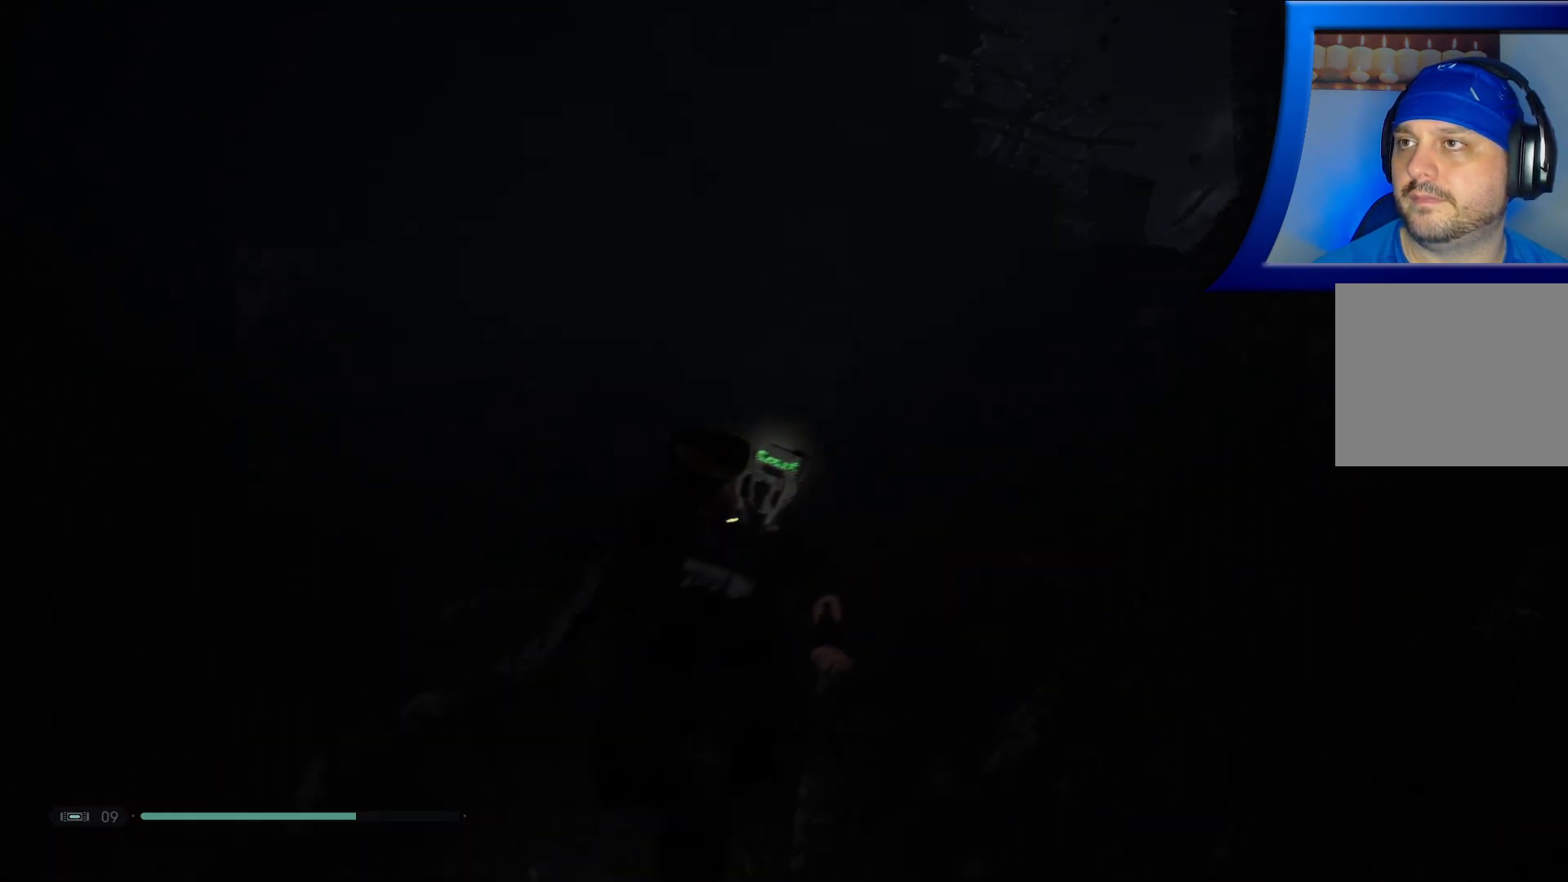
{"buttons": ["A"], "left_stick": "center", "right_stick": "center", "events": [[83, "right_stick", "center"], [183, "A", "down"], [333, "left_stick", "center"]]}
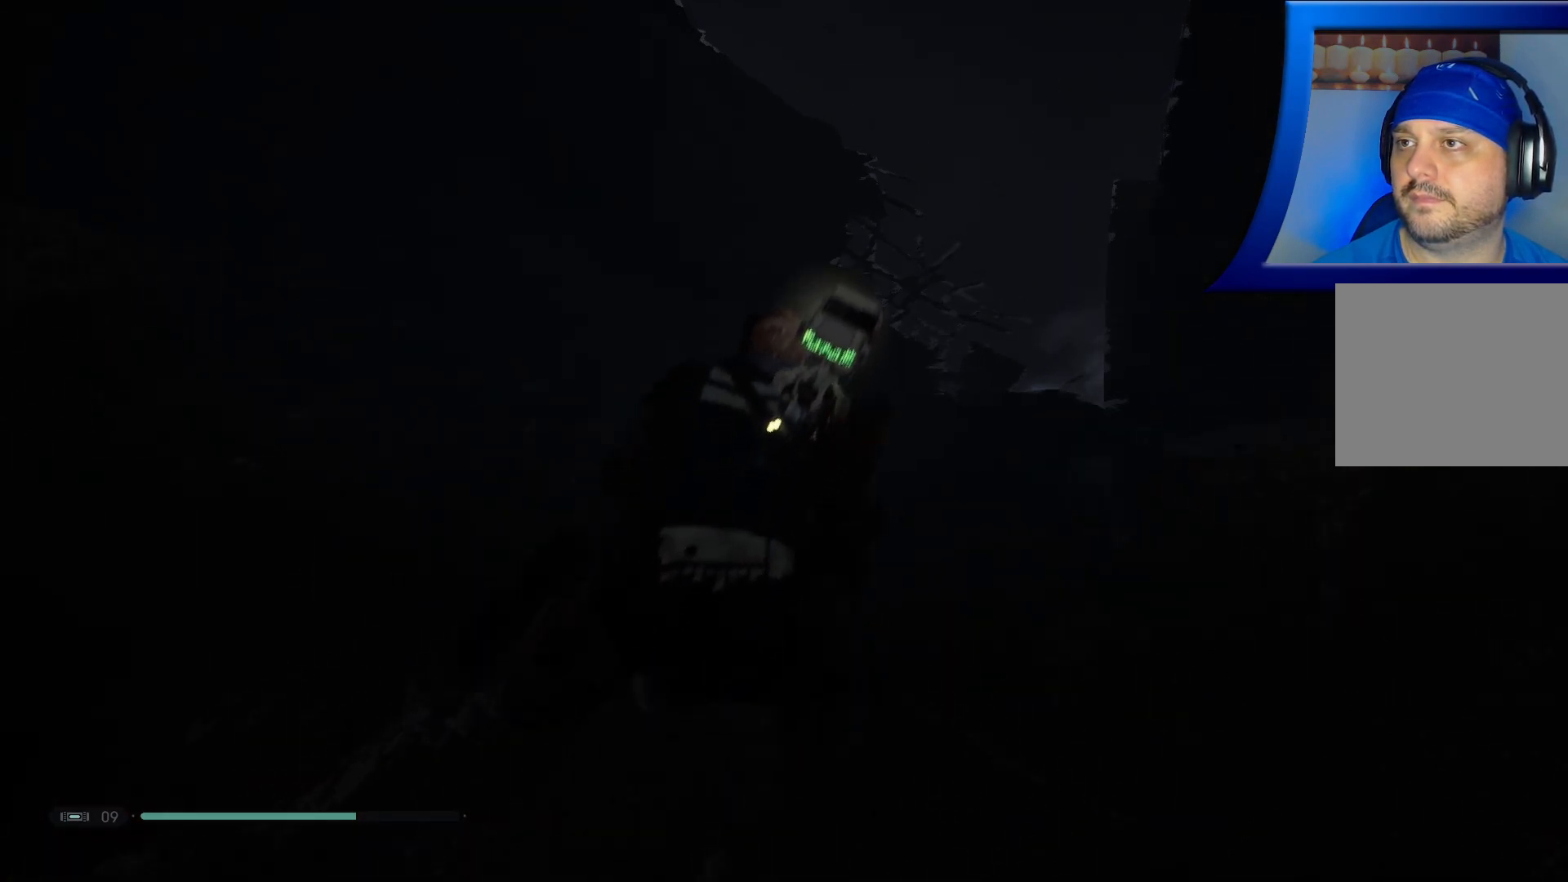
{"buttons": ["A"], "left_stick": "center", "right_stick": "center", "events": []}
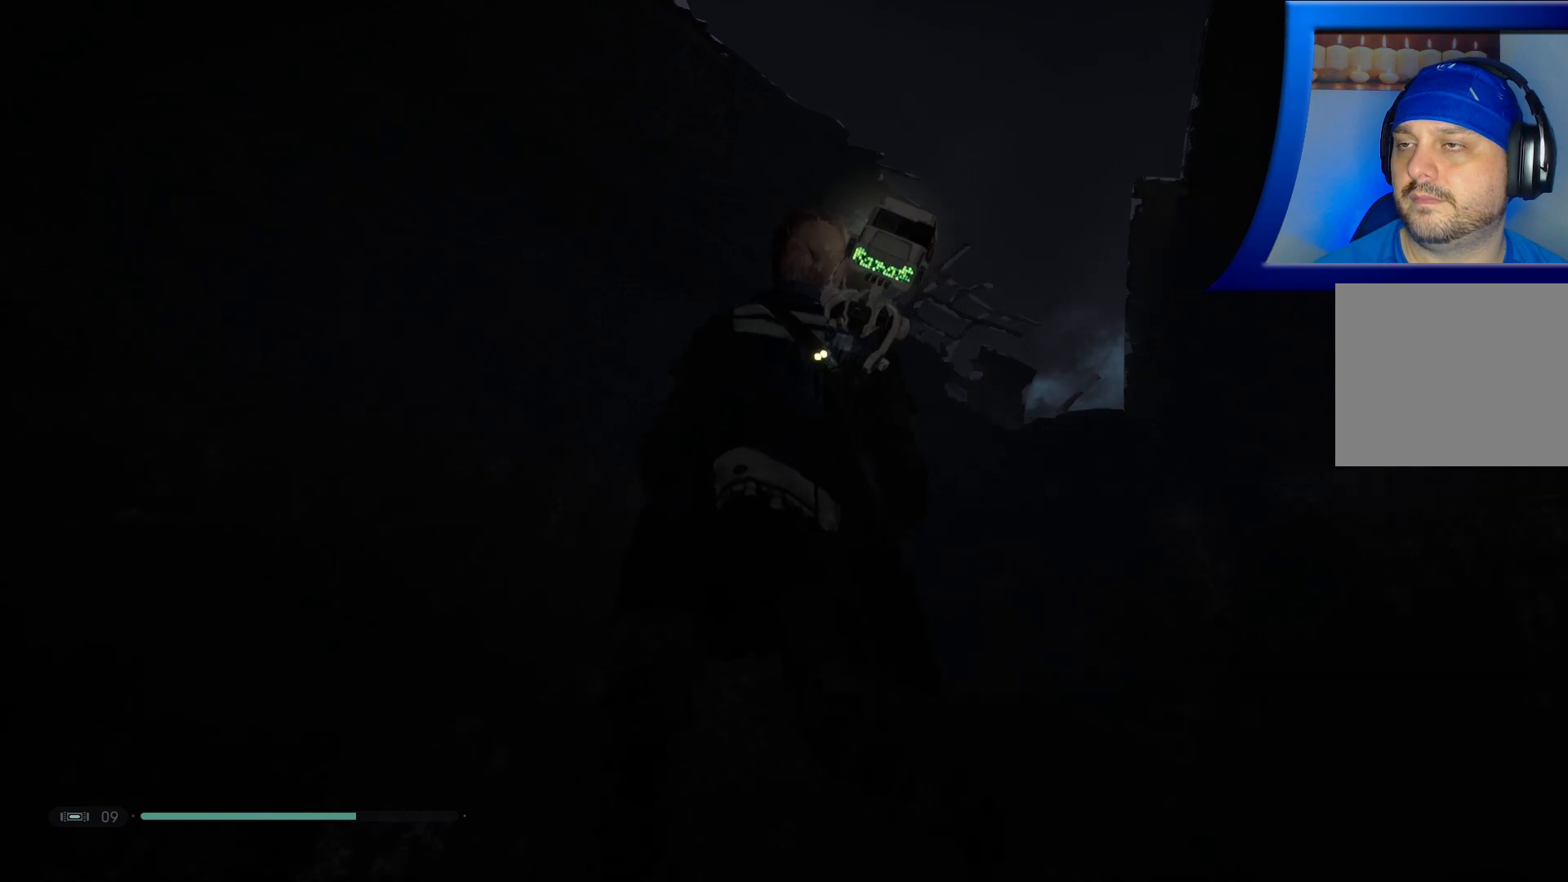
{"buttons": ["A"], "left_stick": "center", "right_stick": "center", "events": []}
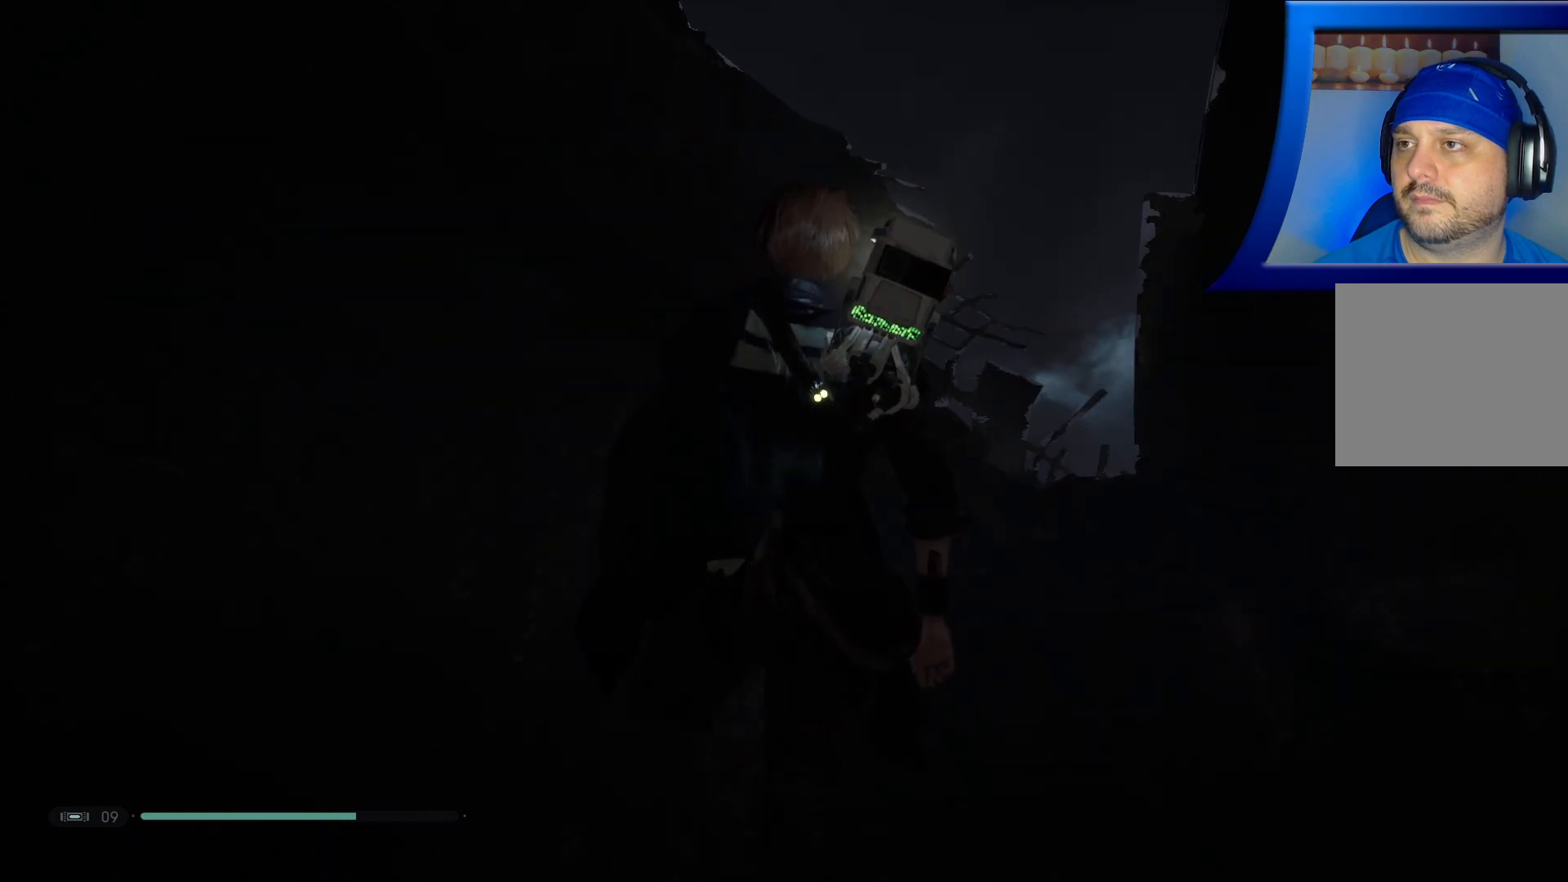
{"buttons": ["A"], "left_stick": "center", "right_stick": "center", "events": []}
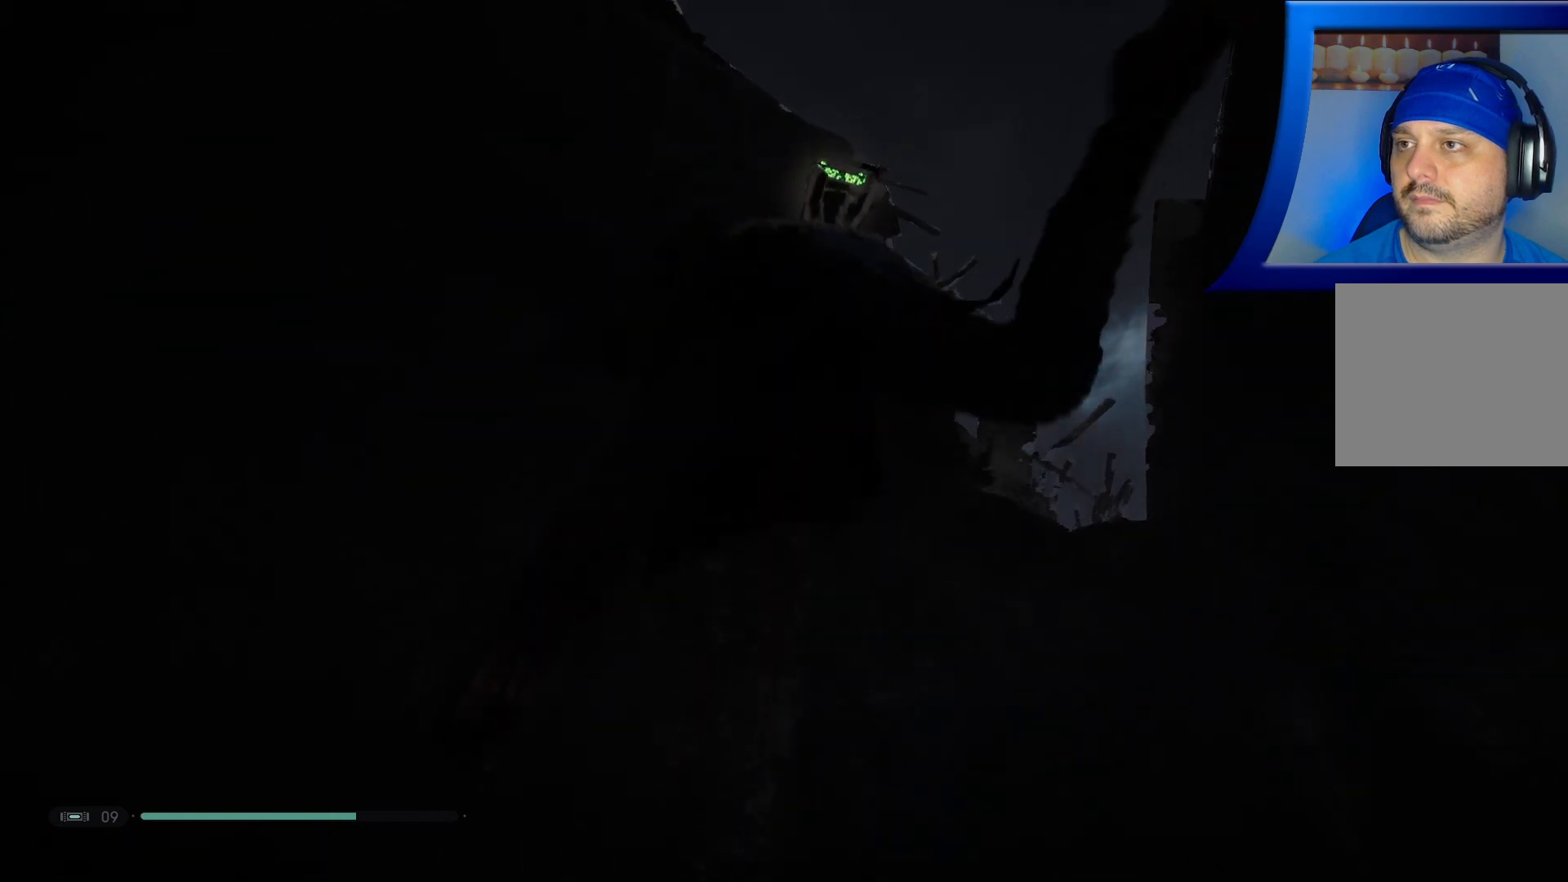
{"buttons": ["A"], "left_stick": "center", "right_stick": "center", "events": []}
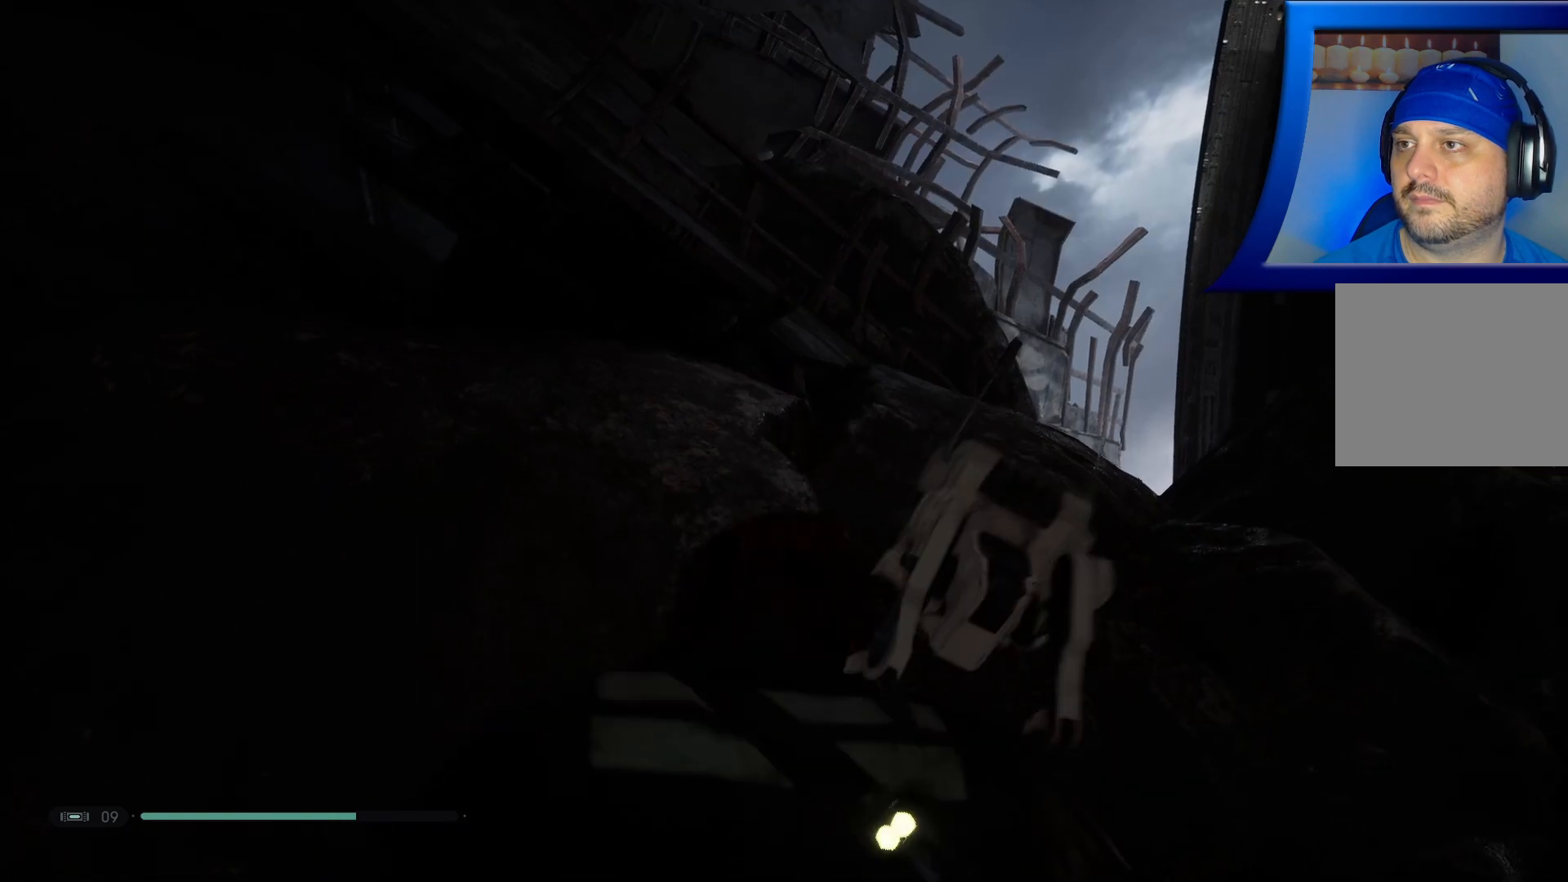
{"buttons": [], "left_stick": "center", "right_stick": "down-right", "events": [[117, "A", "up"], [250, "right_stick", "down"], [483, "right_stick", "down-right"]]}
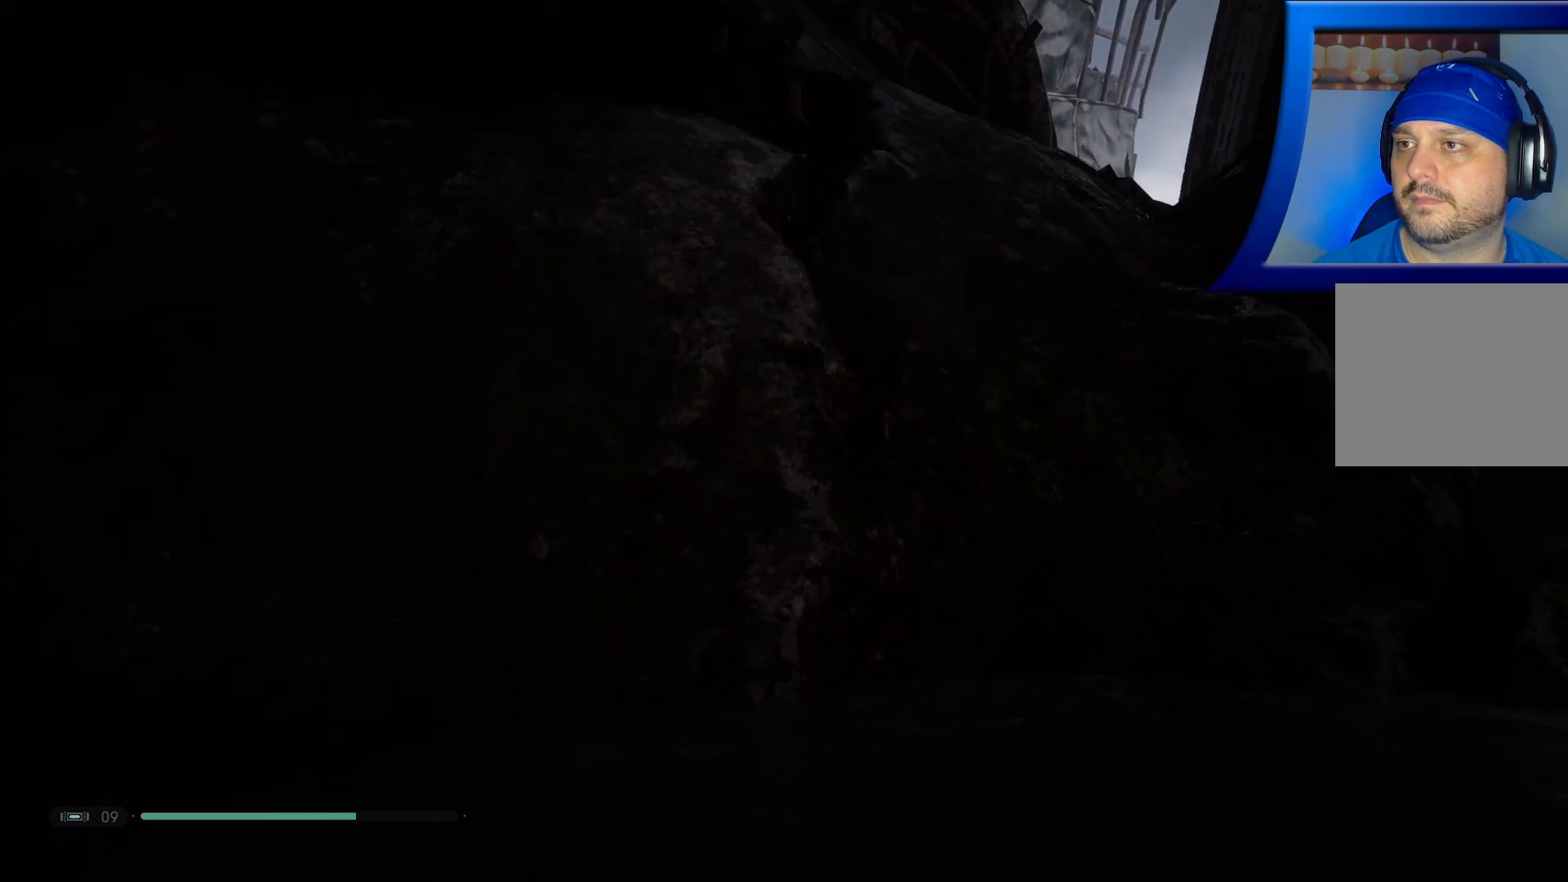
{"buttons": [], "left_stick": "center", "right_stick": "right", "events": [[100, "right_stick", "right"]]}
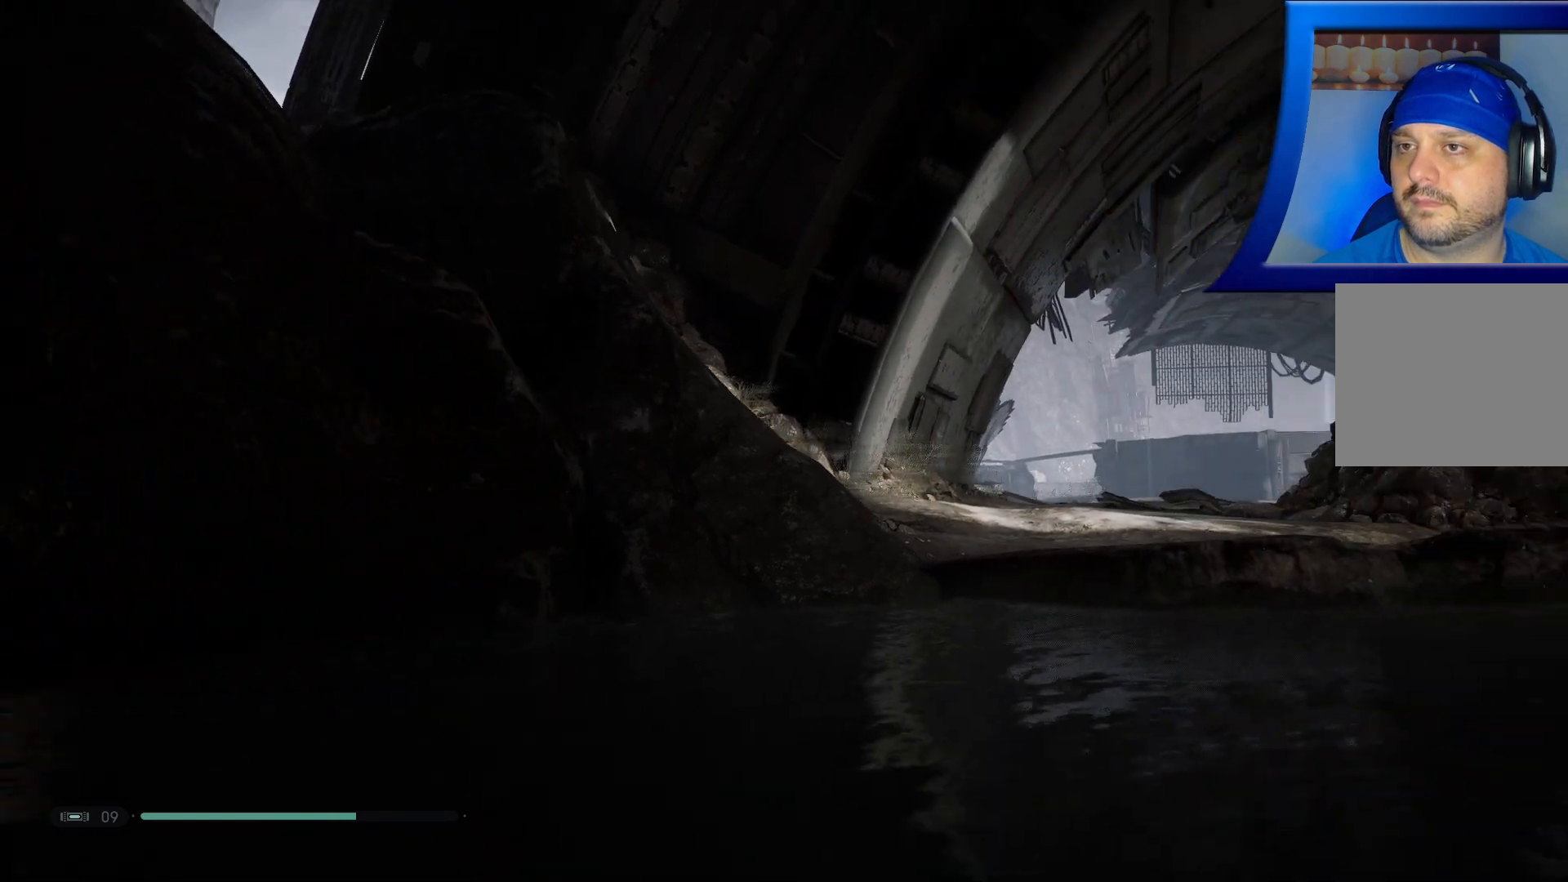
{"buttons": [], "left_stick": "center", "right_stick": "right", "events": [[167, "right_stick", "center"], [417, "right_stick", "right"]]}
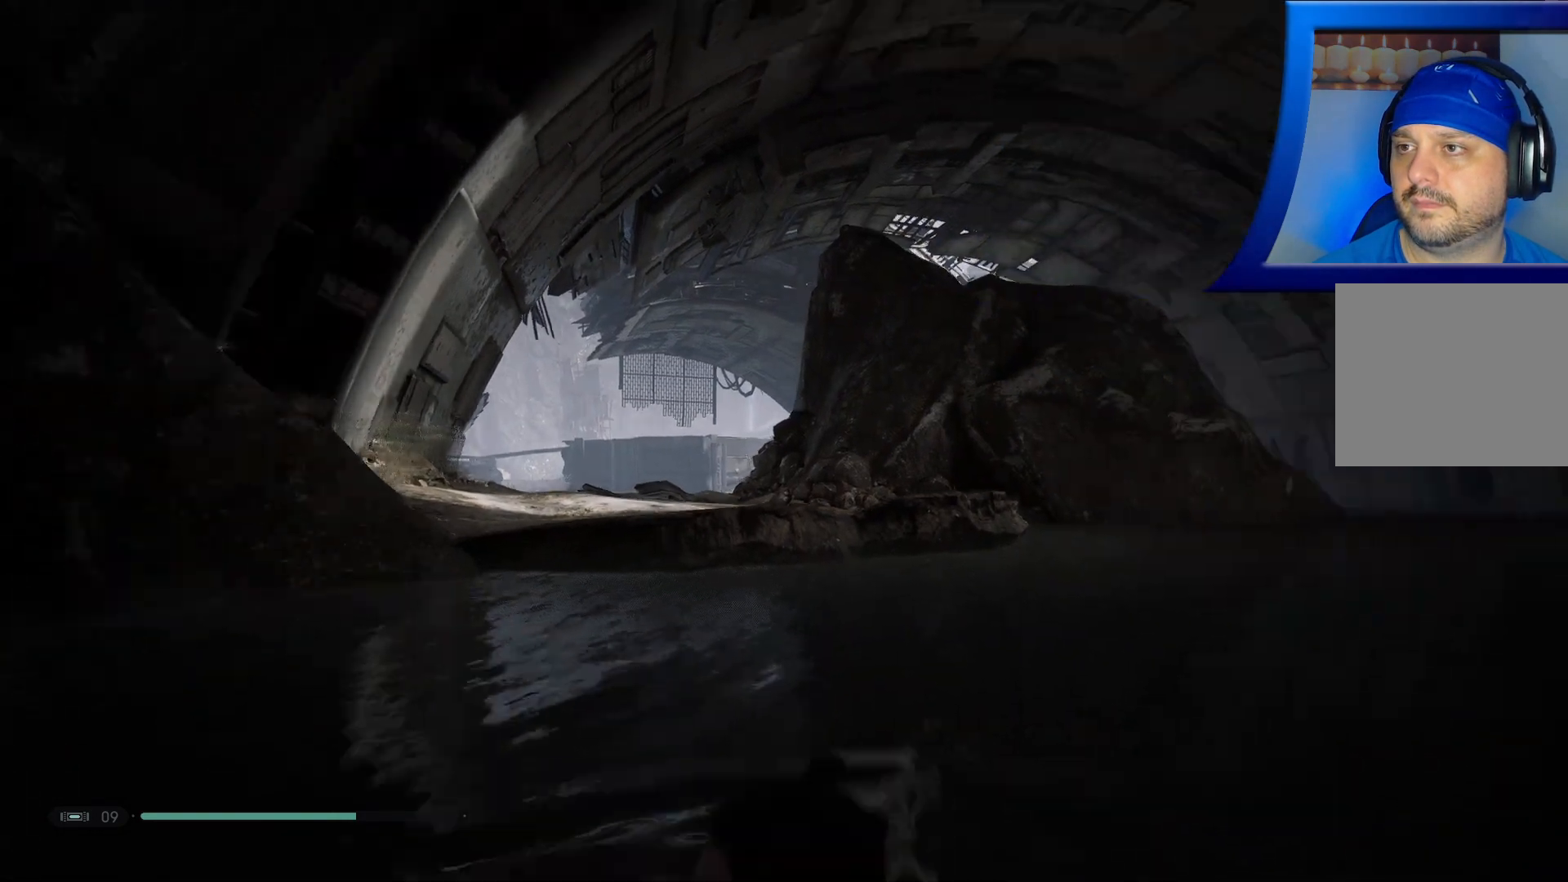
{"buttons": [], "left_stick": "center", "right_stick": "right", "events": []}
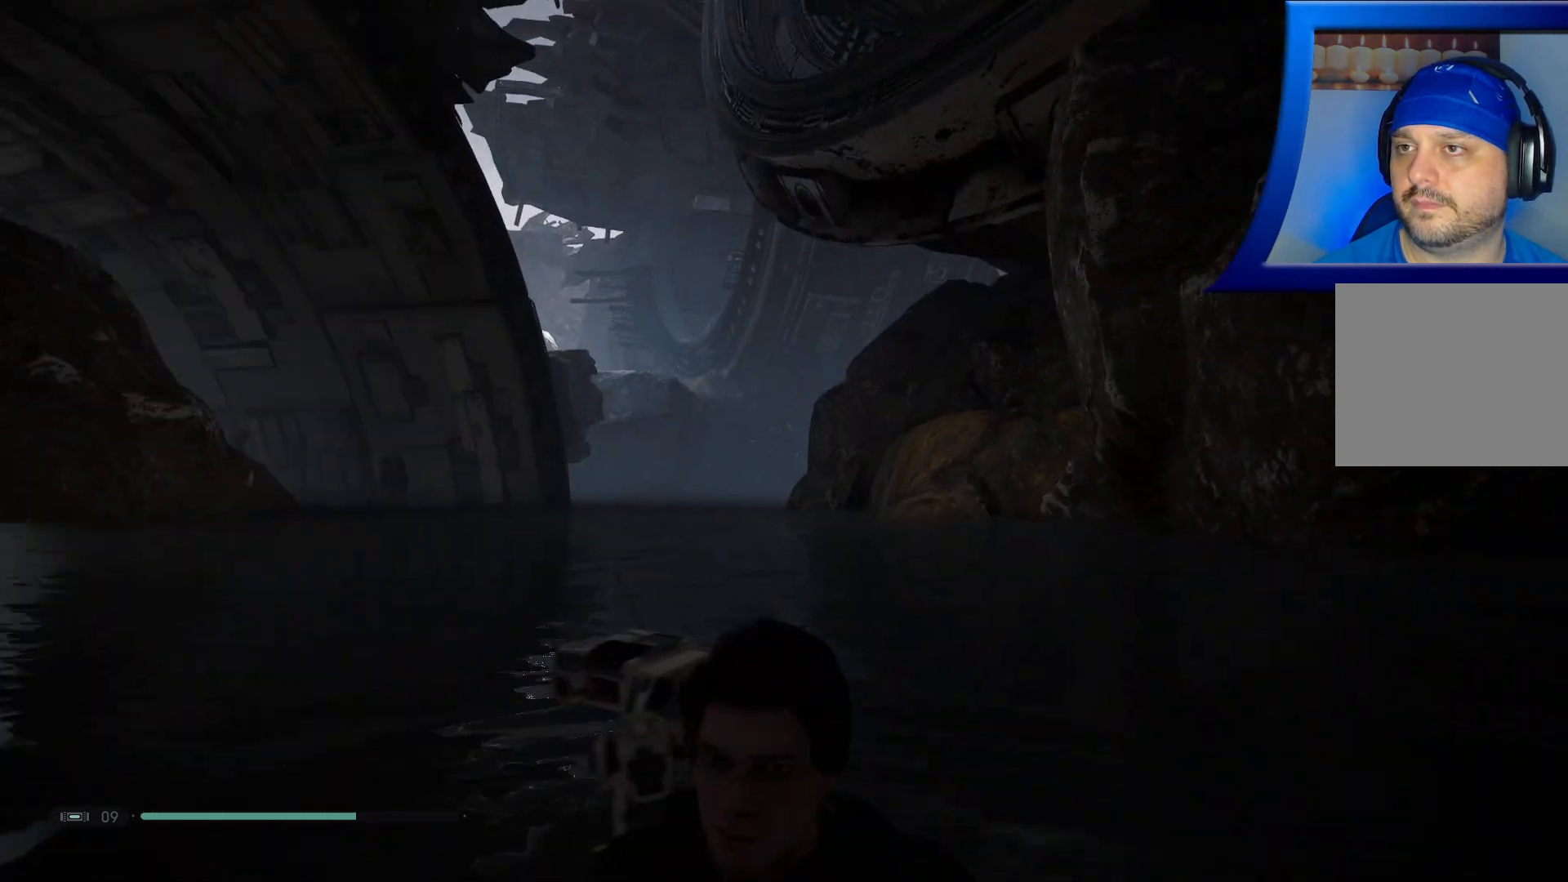
{"buttons": [], "left_stick": "center", "right_stick": "right", "events": [[167, "right_stick", "center"], [333, "right_stick", "right"]]}
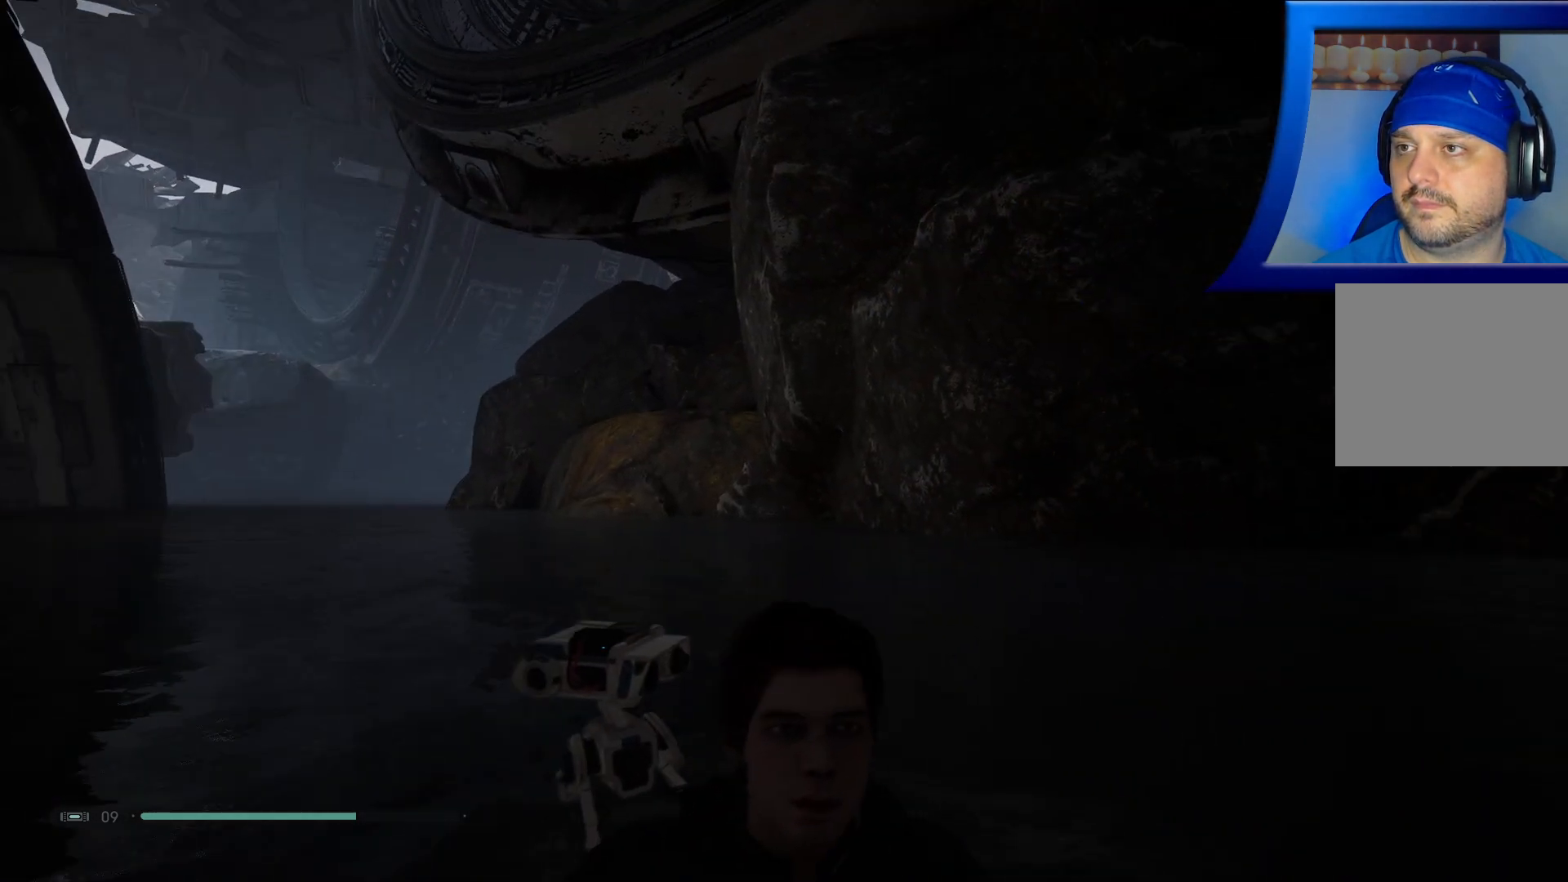
{"buttons": [], "left_stick": "up", "right_stick": "center", "events": [[50, "right_stick", "up-right"], [333, "right_stick", "up"], [350, "left_stick", "up"], [483, "right_stick", "center"]]}
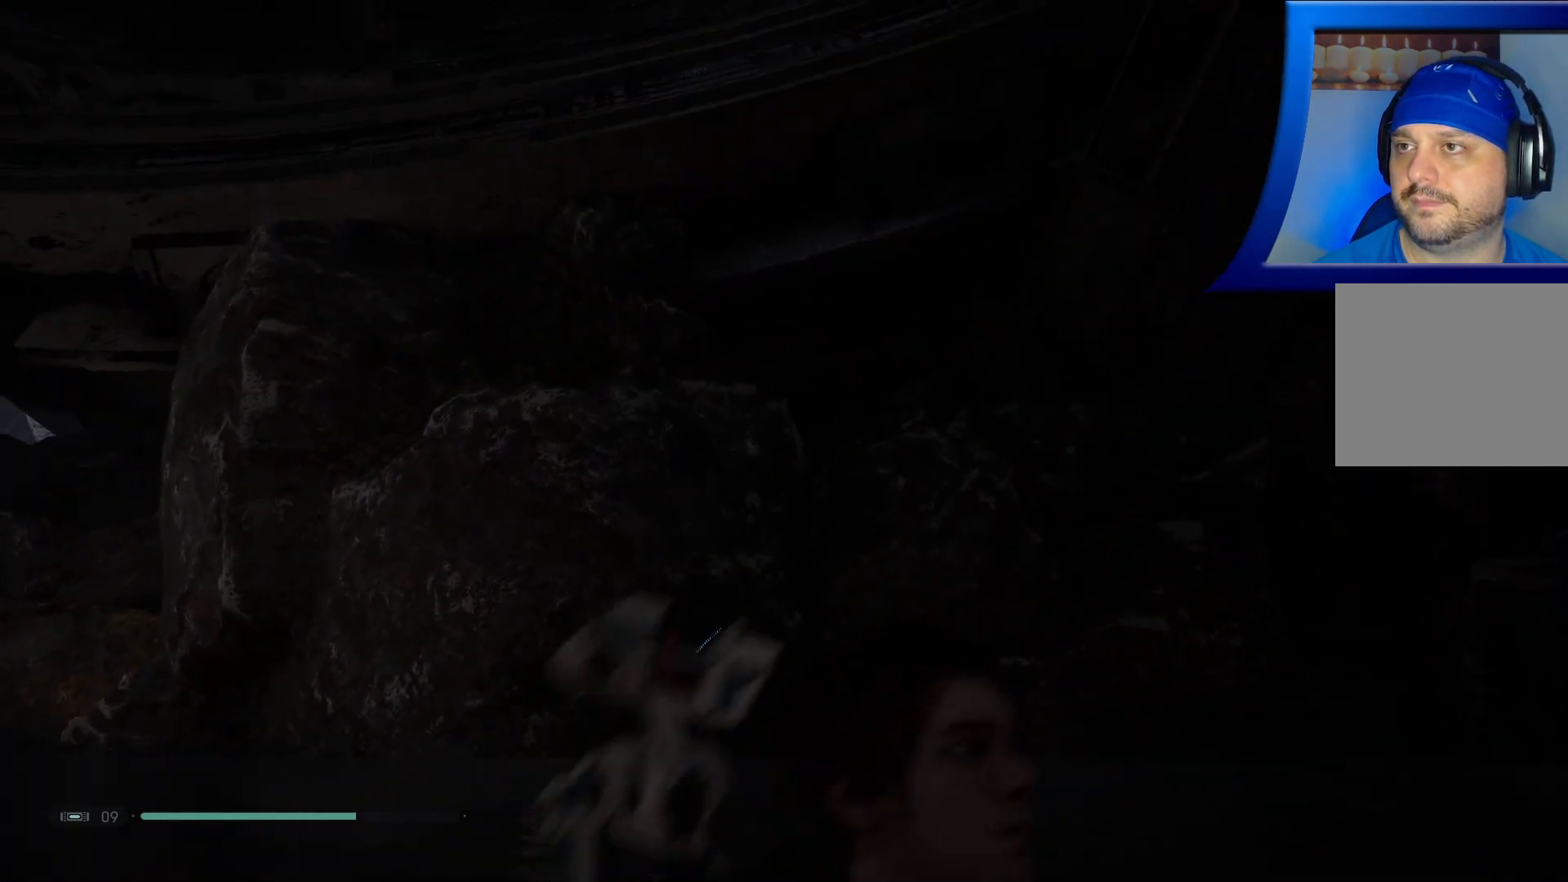
{"buttons": ["B"], "left_stick": "up-left", "right_stick": "center", "events": [[33, "left_stick", "center"], [233, "left_stick", "up-left"], [267, "B", "down"]]}
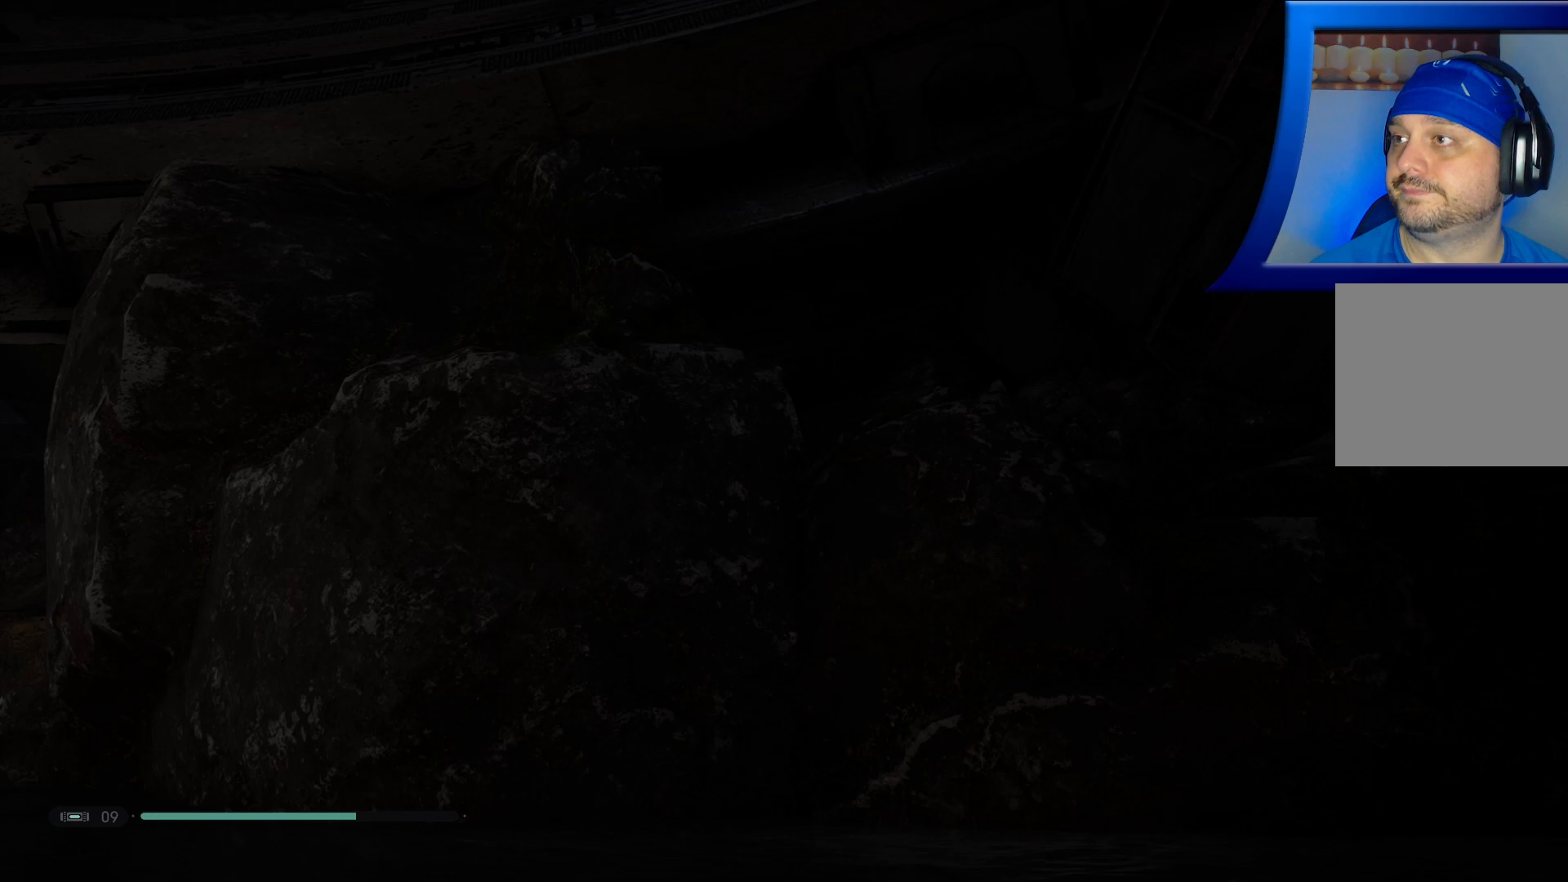
{"buttons": ["B"], "left_stick": "up-left", "right_stick": "center", "events": []}
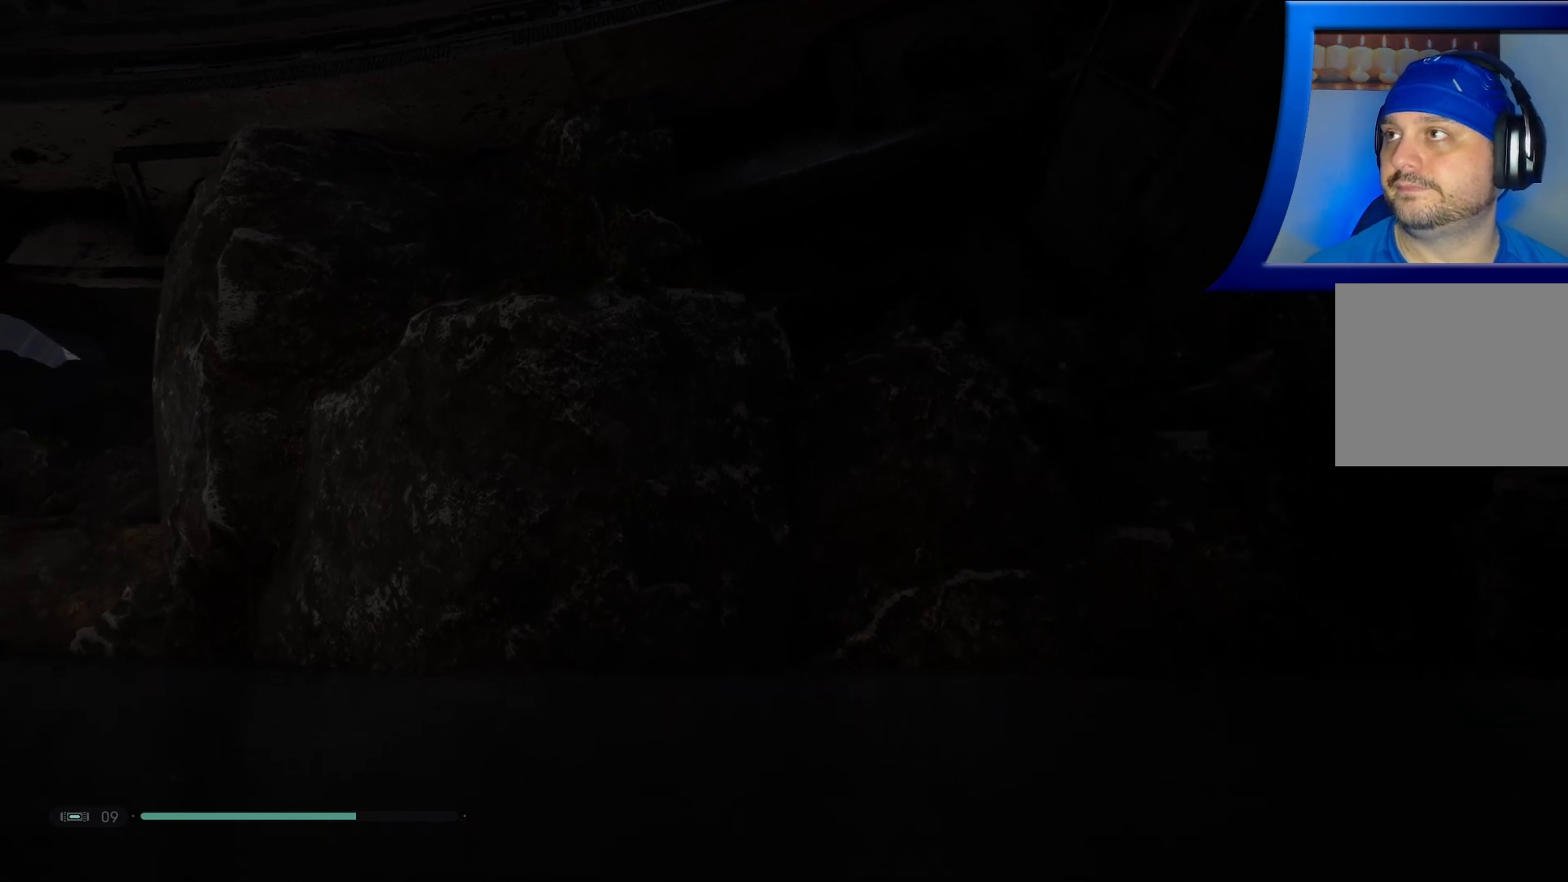
{"buttons": [], "left_stick": "up-left", "right_stick": "center", "events": [[400, "B", "up"]]}
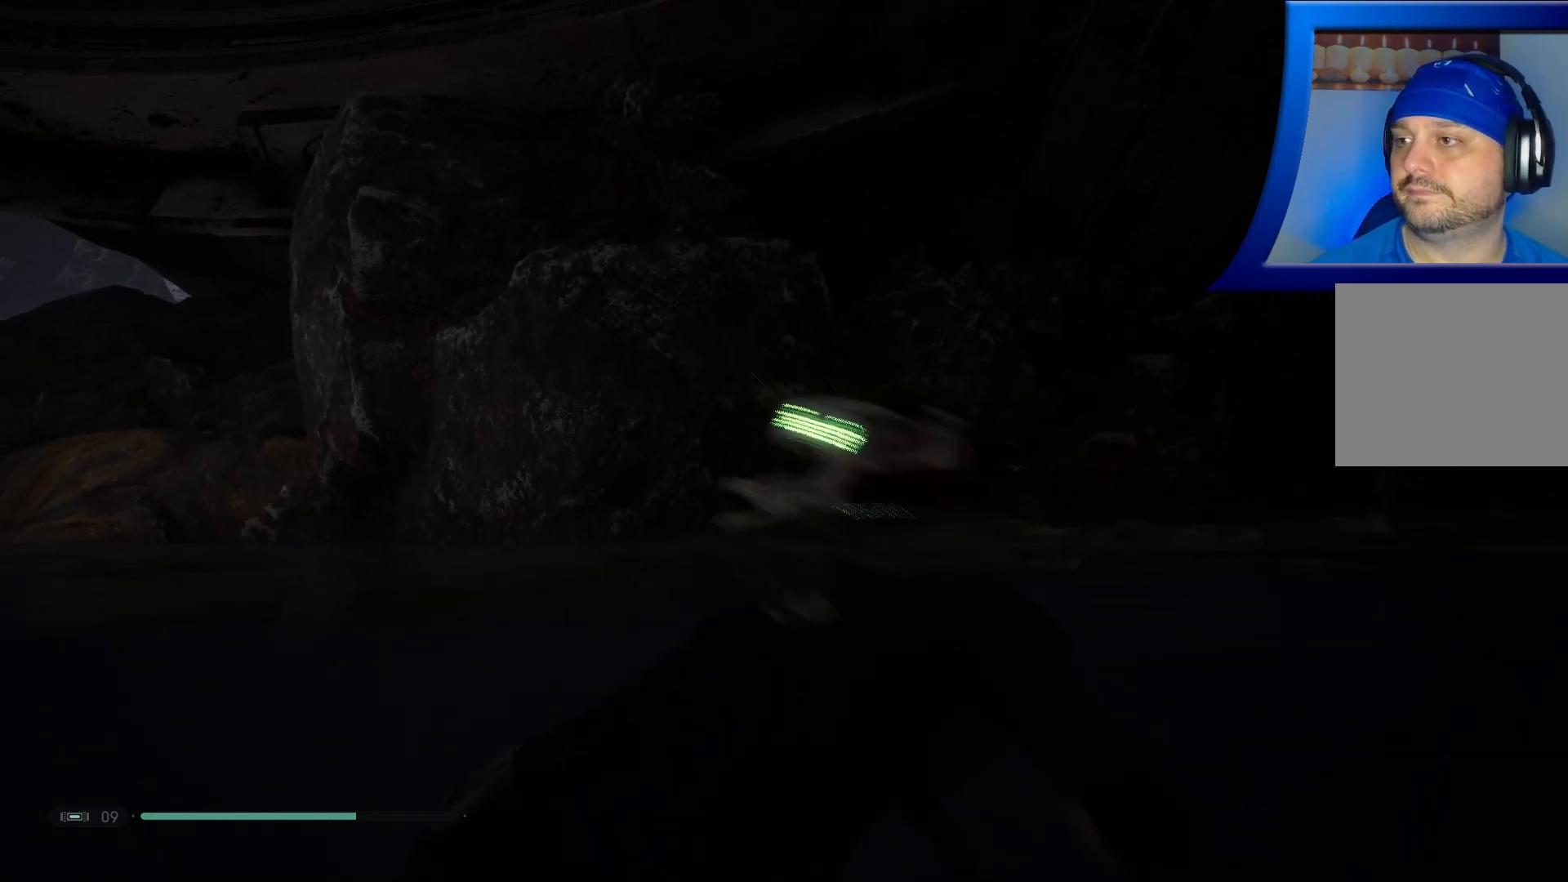
{"buttons": [], "left_stick": "up-left", "right_stick": "down-left", "events": [[33, "right_stick", "down-left"]]}
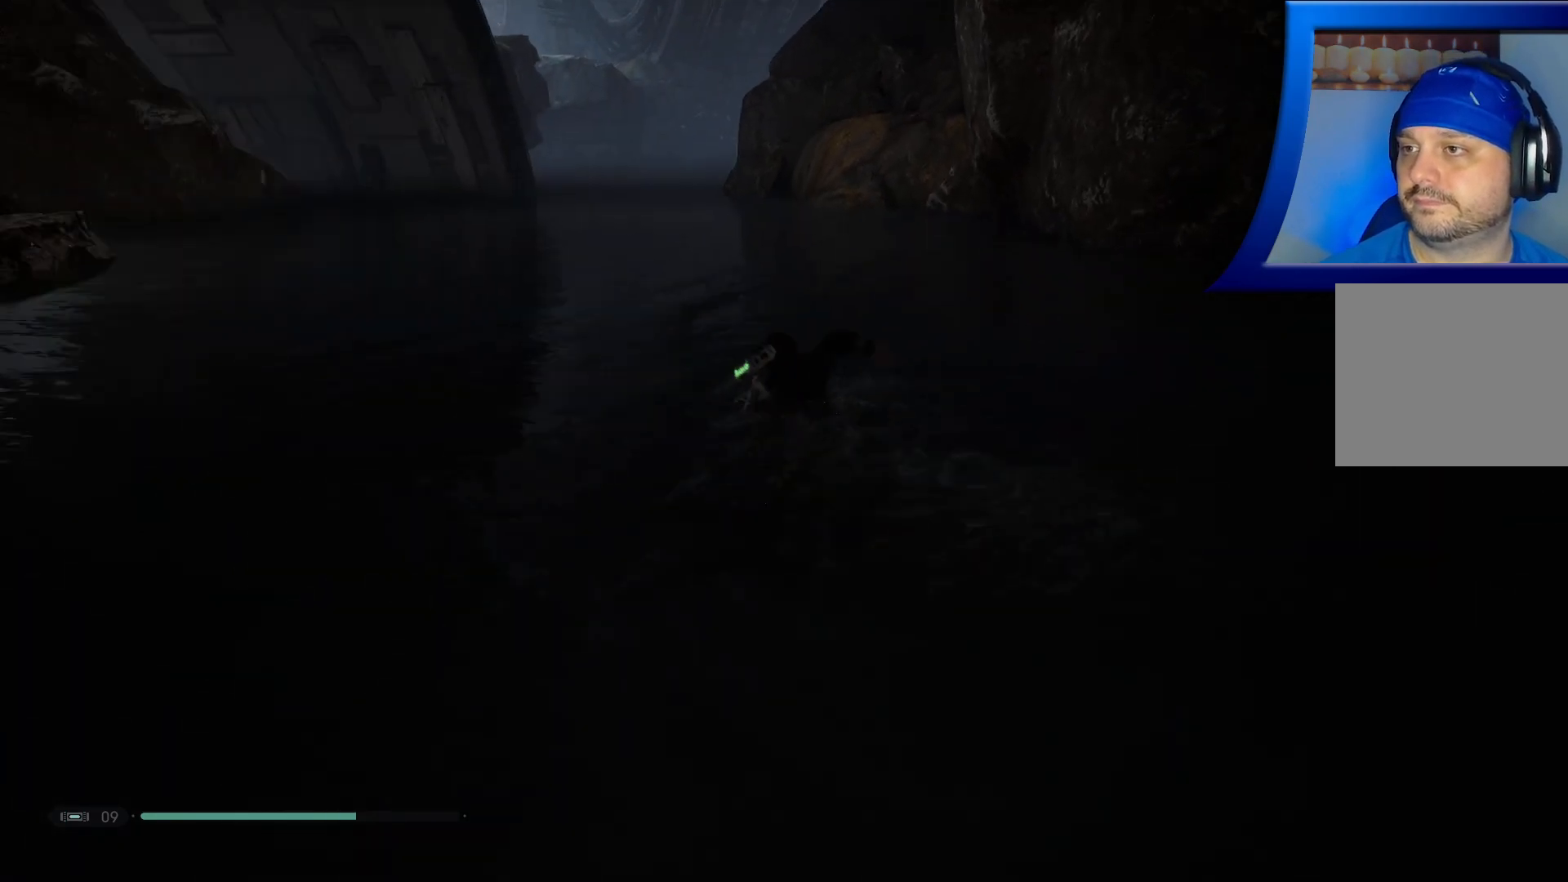
{"buttons": ["X"], "left_stick": "up", "right_stick": "center", "events": [[233, "left_stick", "up"], [267, "right_stick", "center"], [367, "X", "down"]]}
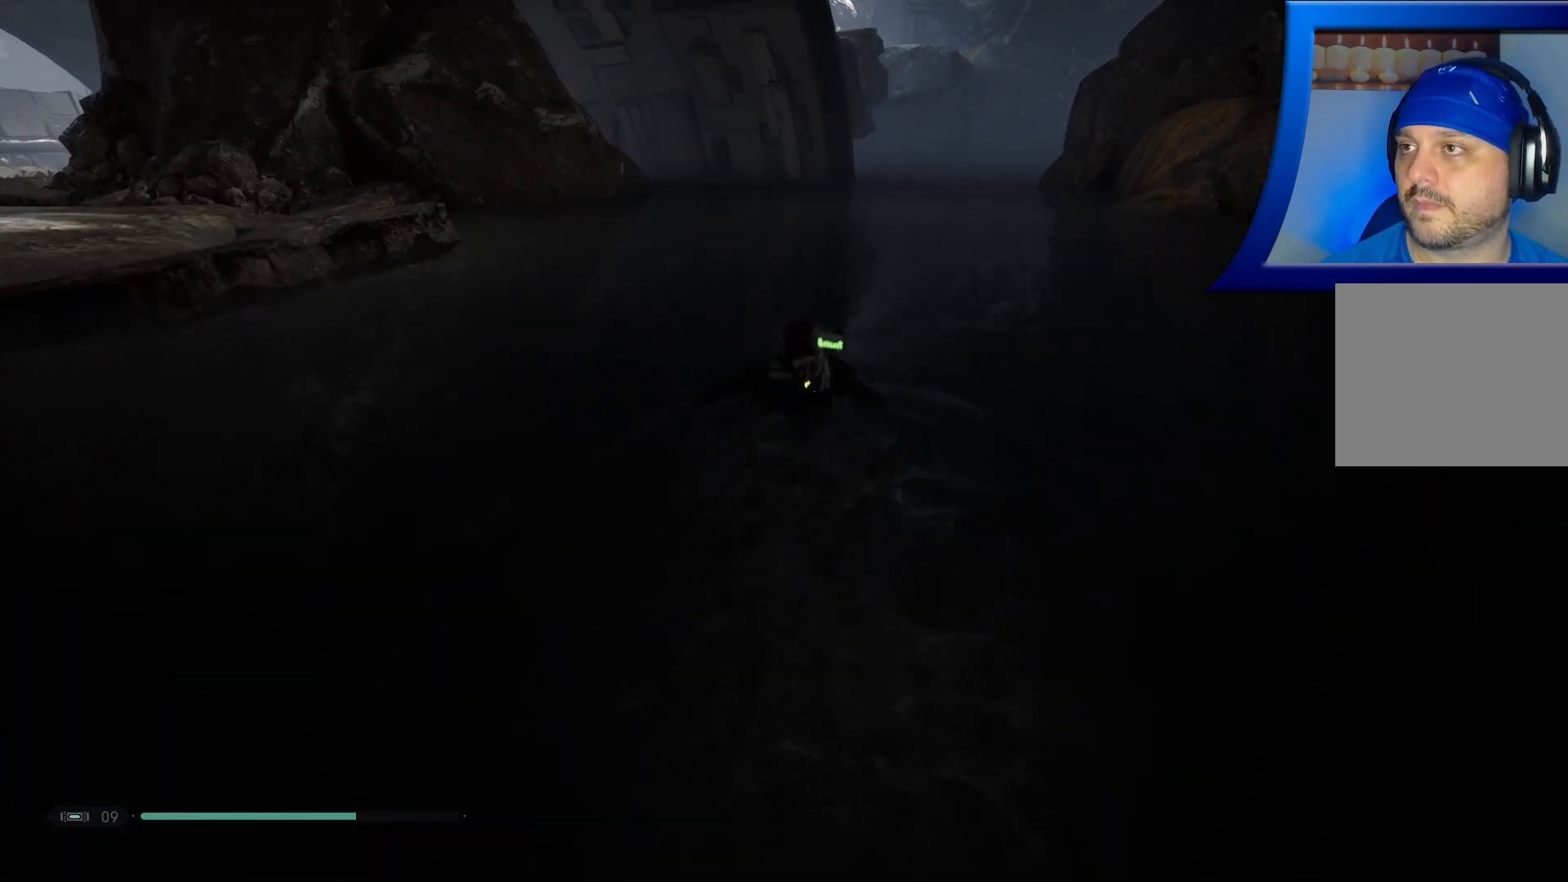
{"buttons": ["X"], "left_stick": "up", "right_stick": "center", "events": []}
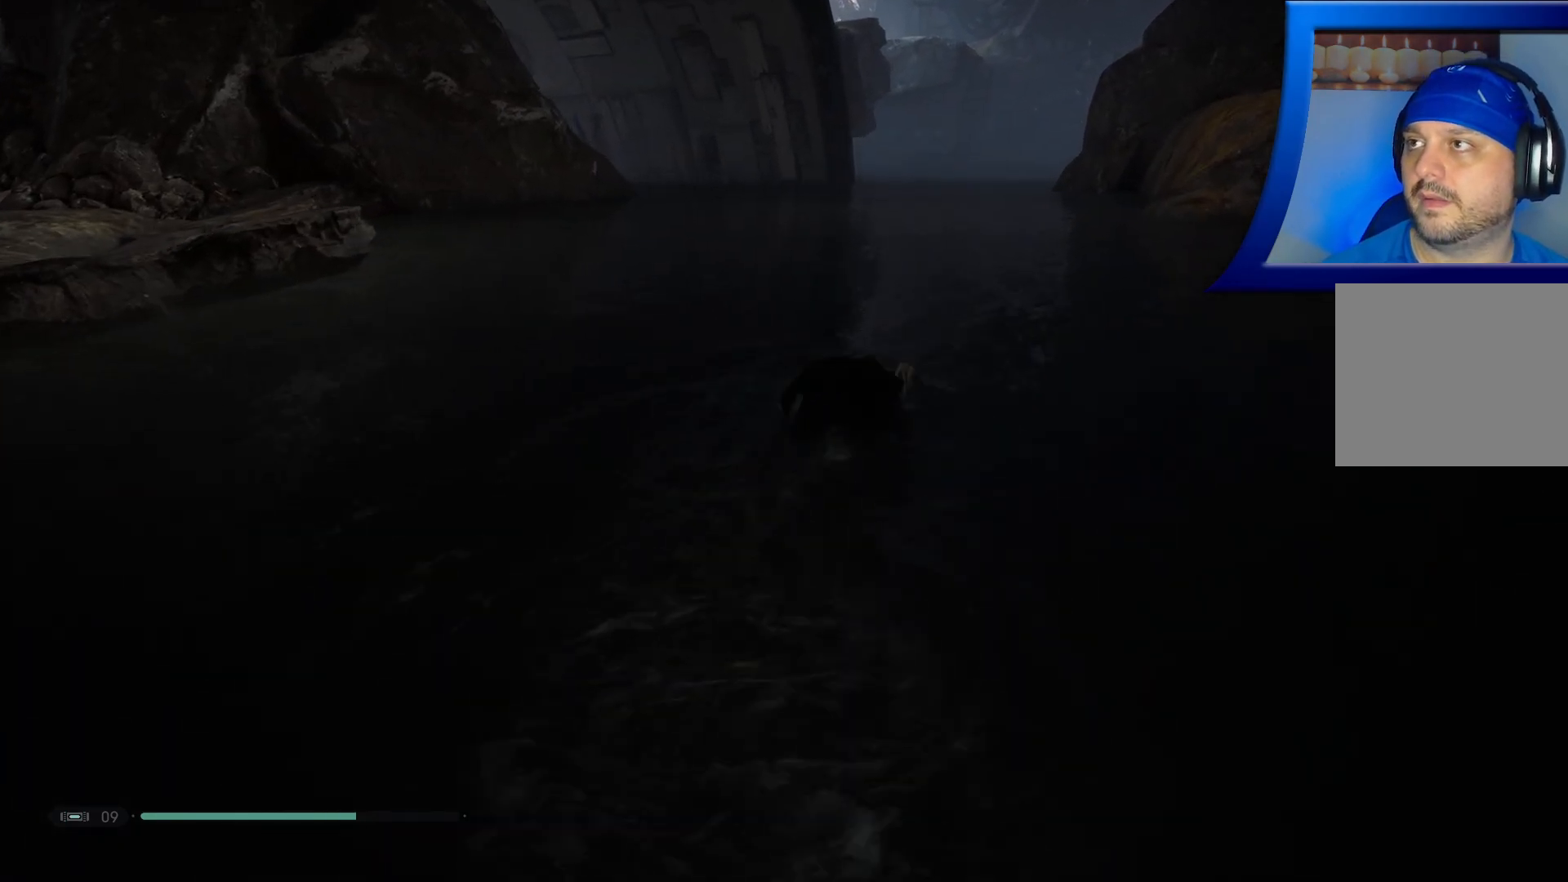
{"buttons": ["X"], "left_stick": "up", "right_stick": "center", "events": []}
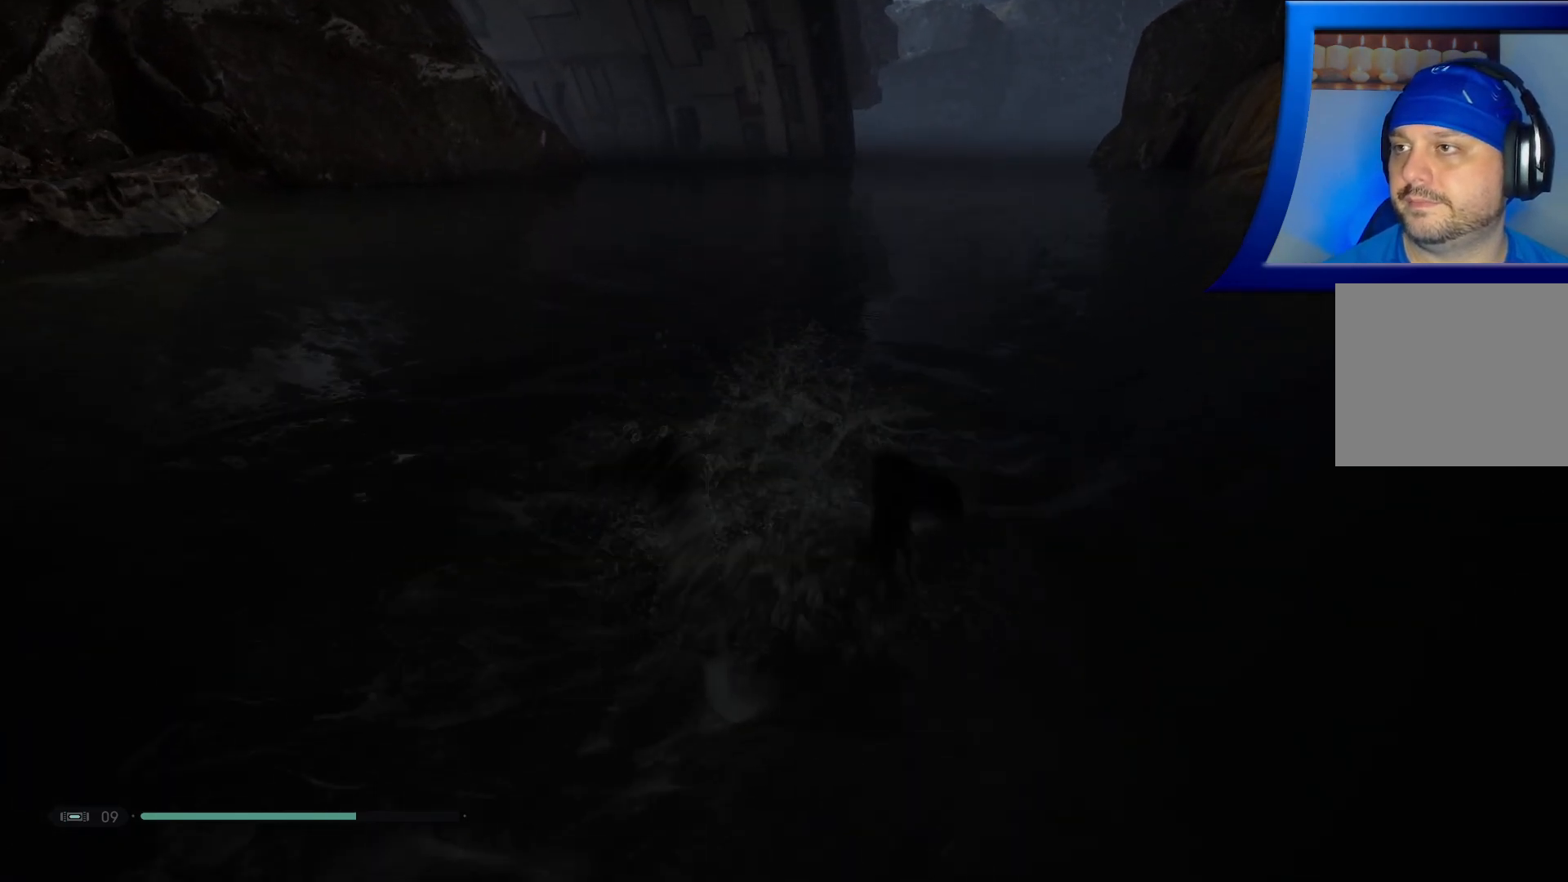
{"buttons": ["X"], "left_stick": "up", "right_stick": "center", "events": []}
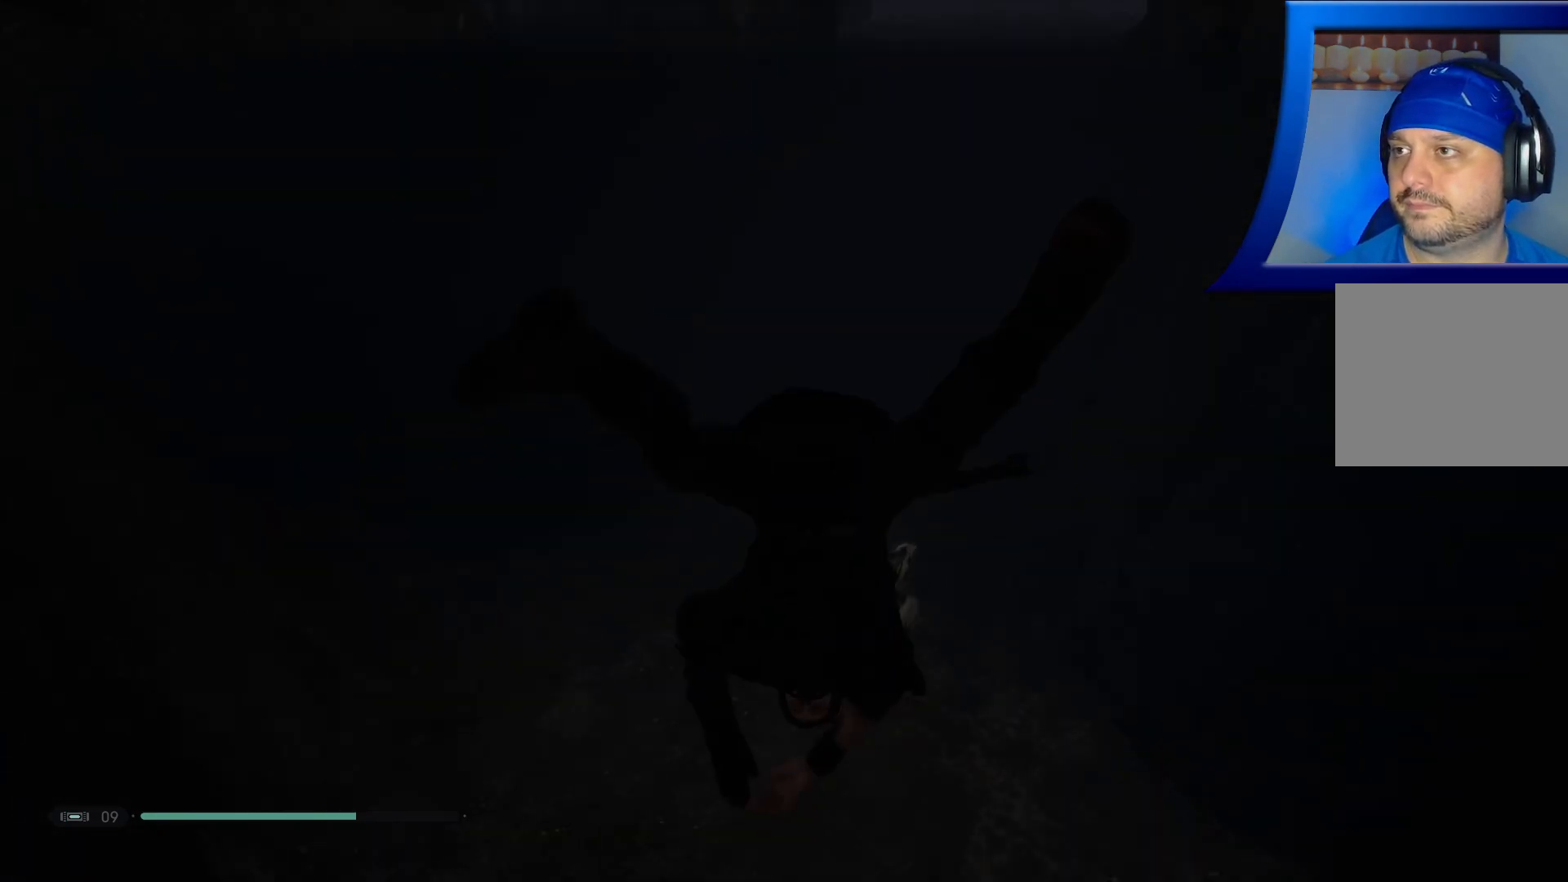
{"buttons": ["X"], "left_stick": "up", "right_stick": "center", "events": []}
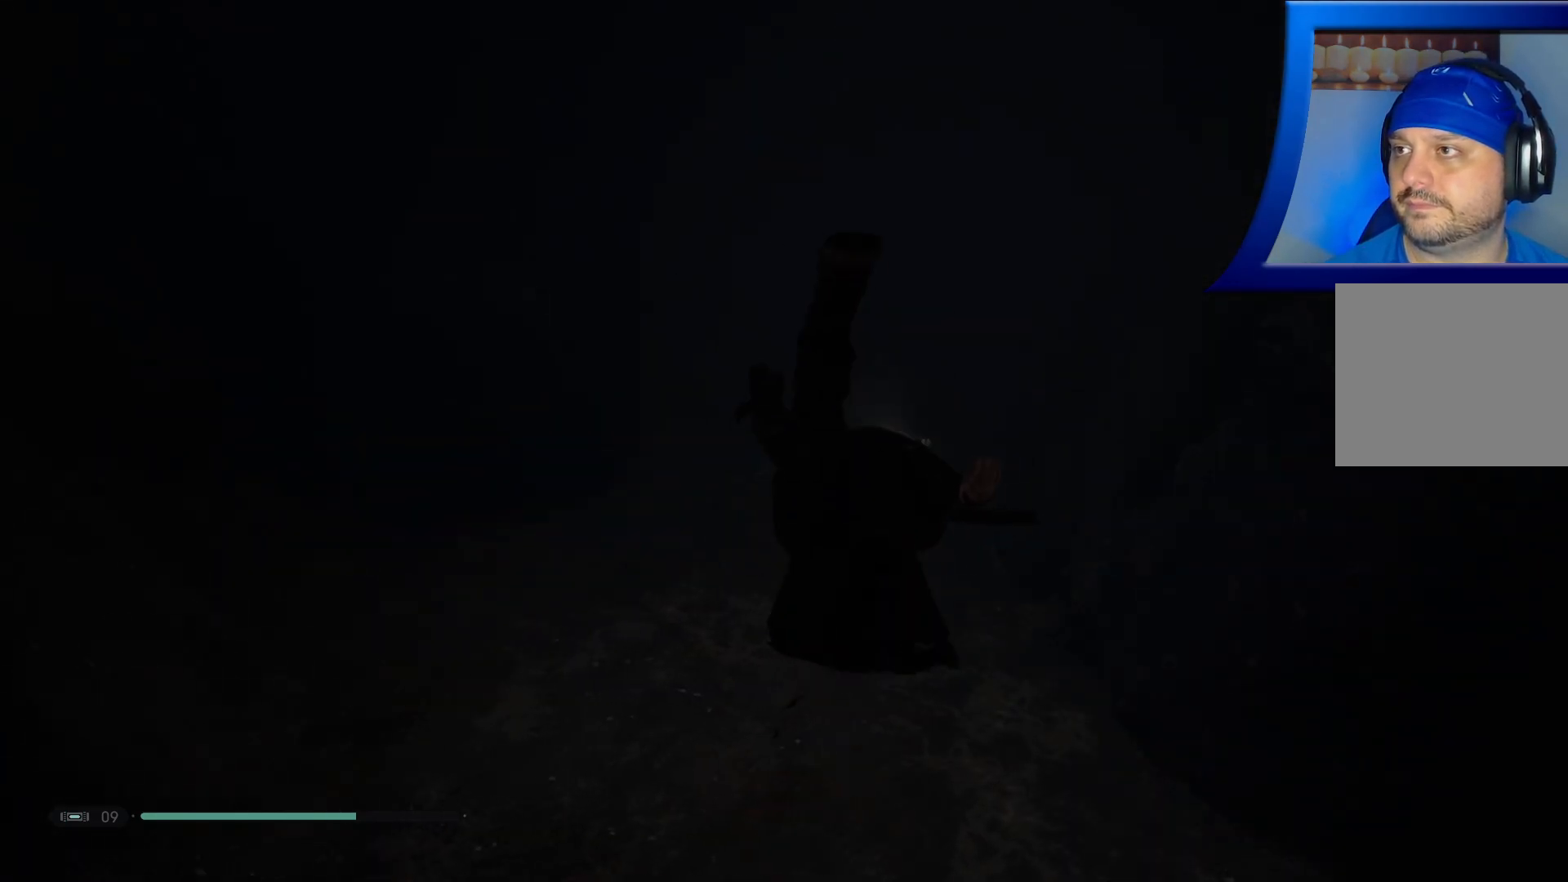
{"buttons": ["X"], "left_stick": "up", "right_stick": "center", "events": []}
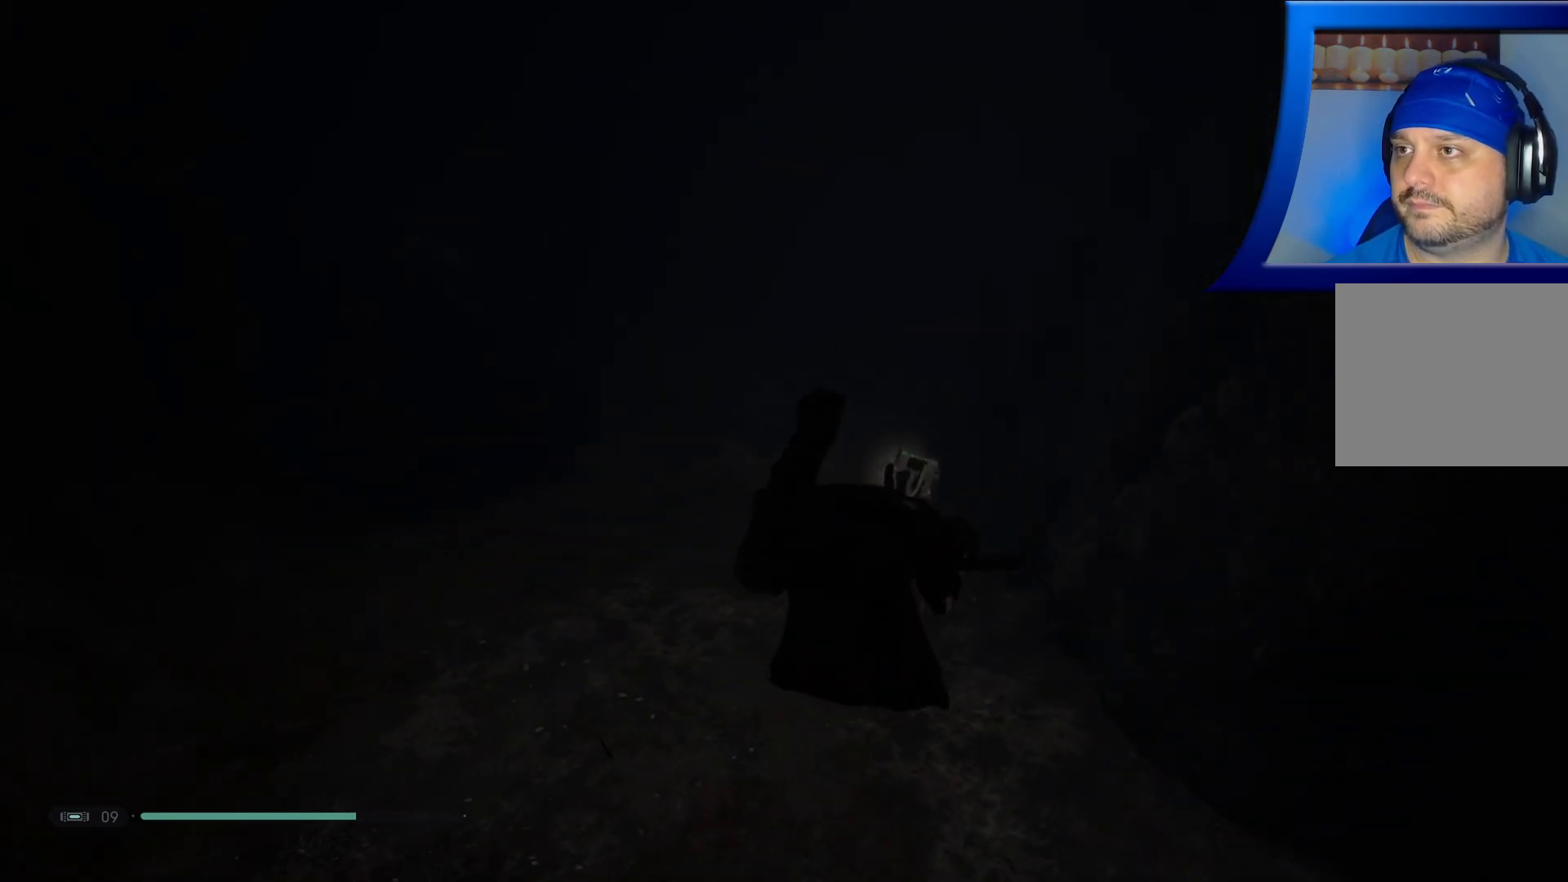
{"buttons": ["X"], "left_stick": "up", "right_stick": "center", "events": []}
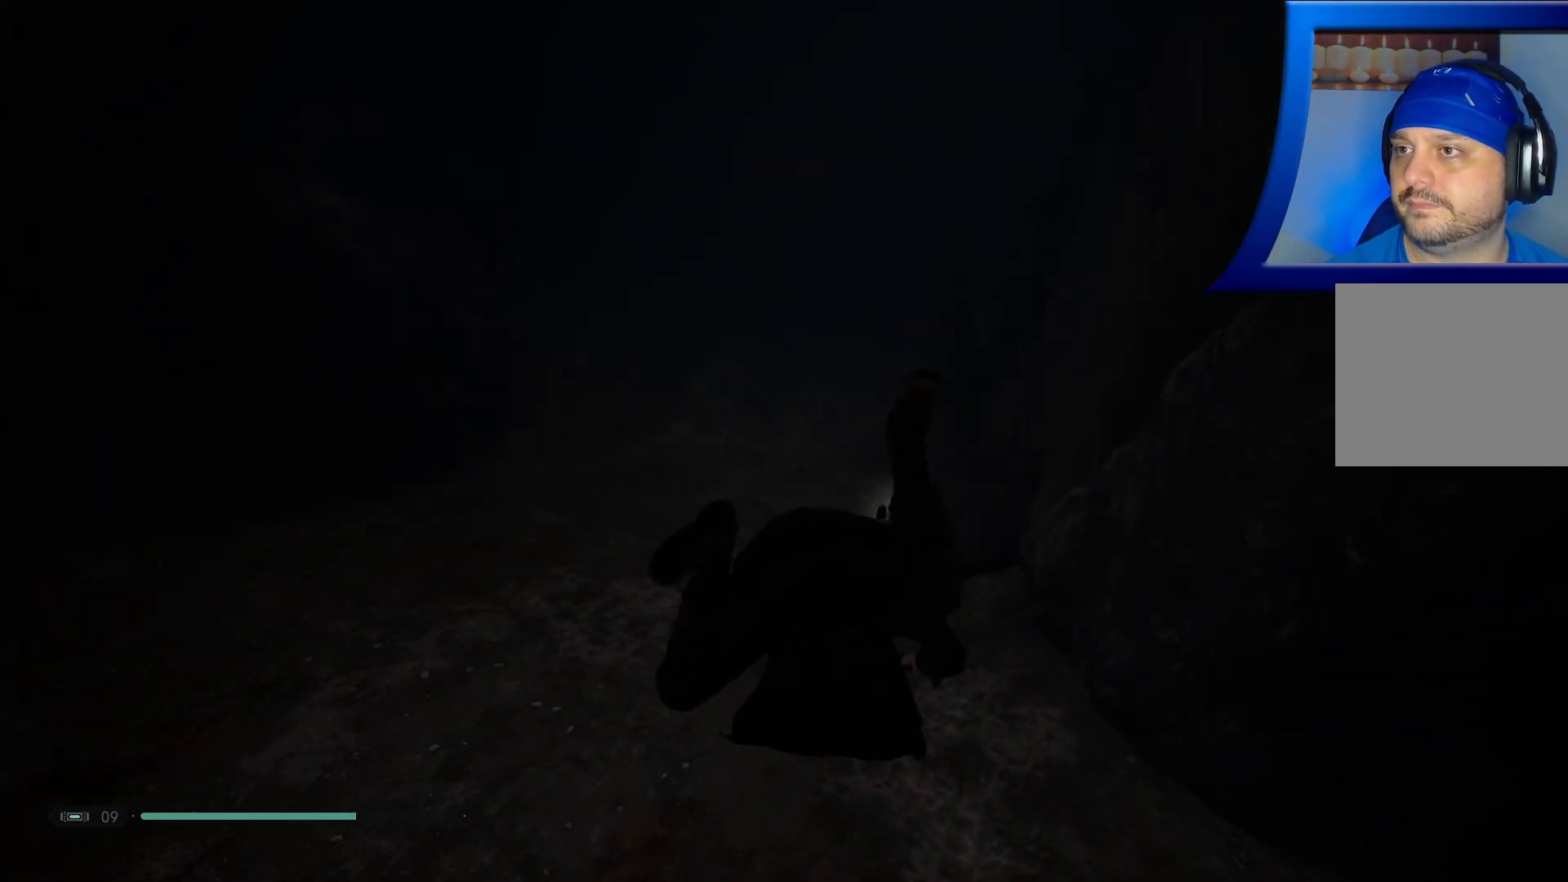
{"buttons": [], "left_stick": "up", "right_stick": "up-left", "events": [[67, "X", "up"], [217, "right_stick", "left"], [417, "right_stick", "up-left"]]}